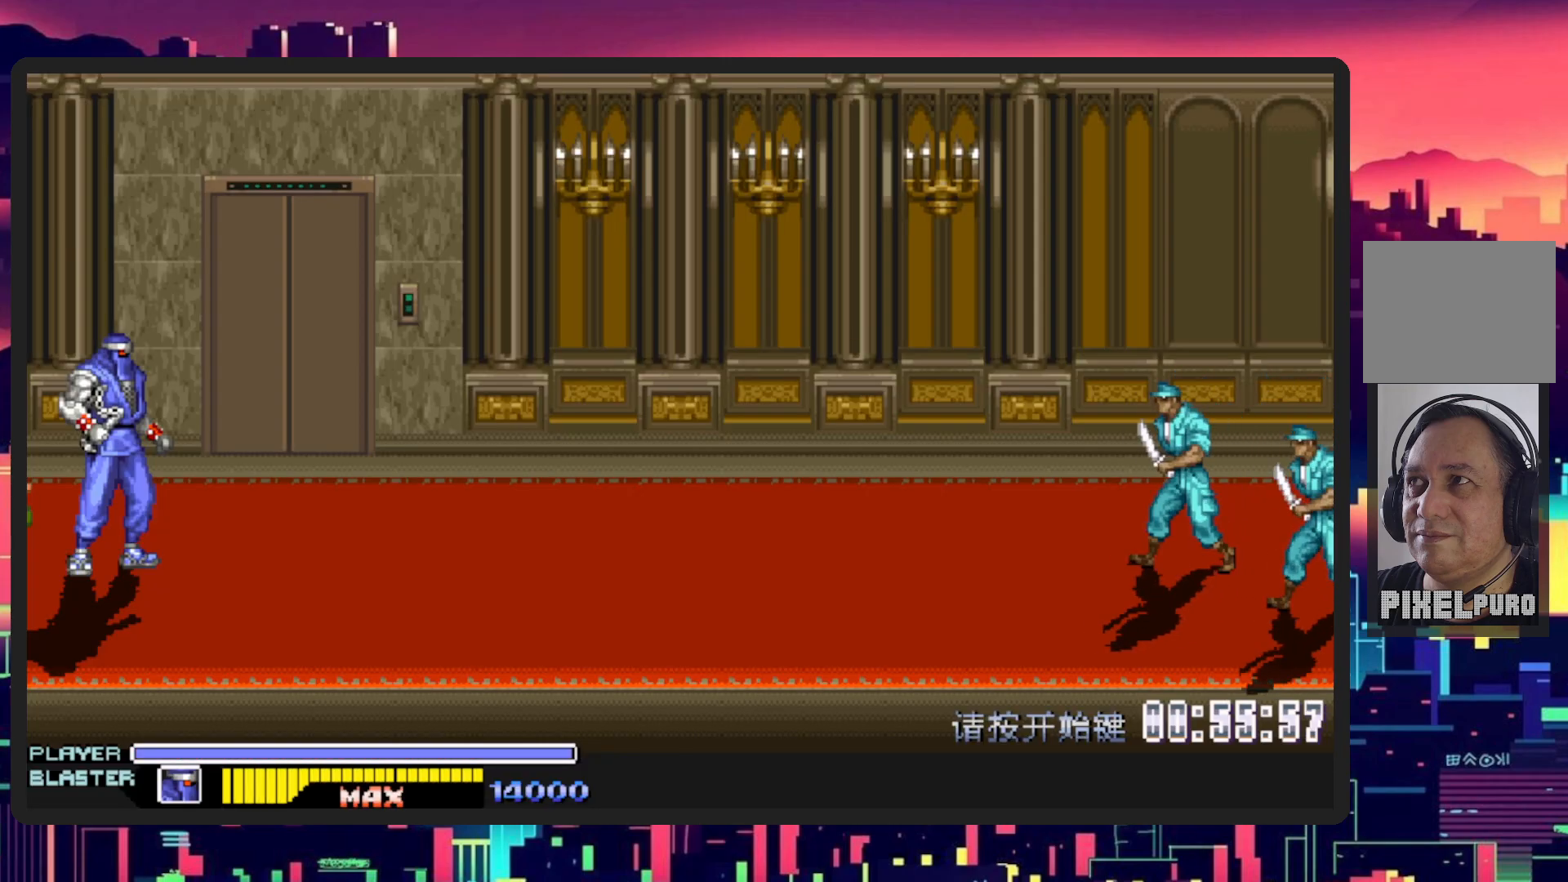
Gameplay with a controller (Nintendo layout); each line is a JSON object with the inputs held at the frame after it. "events" lists button and stick changes between this image and that frame as [ms after this image, input, new state], when the widget could be followed in between. Not read: L2 L3 R2 R3 left_stick right_stick.
{"buttons": ["DPAD_RIGHT"], "events": [[184, "DPAD_RIGHT", "down"]]}
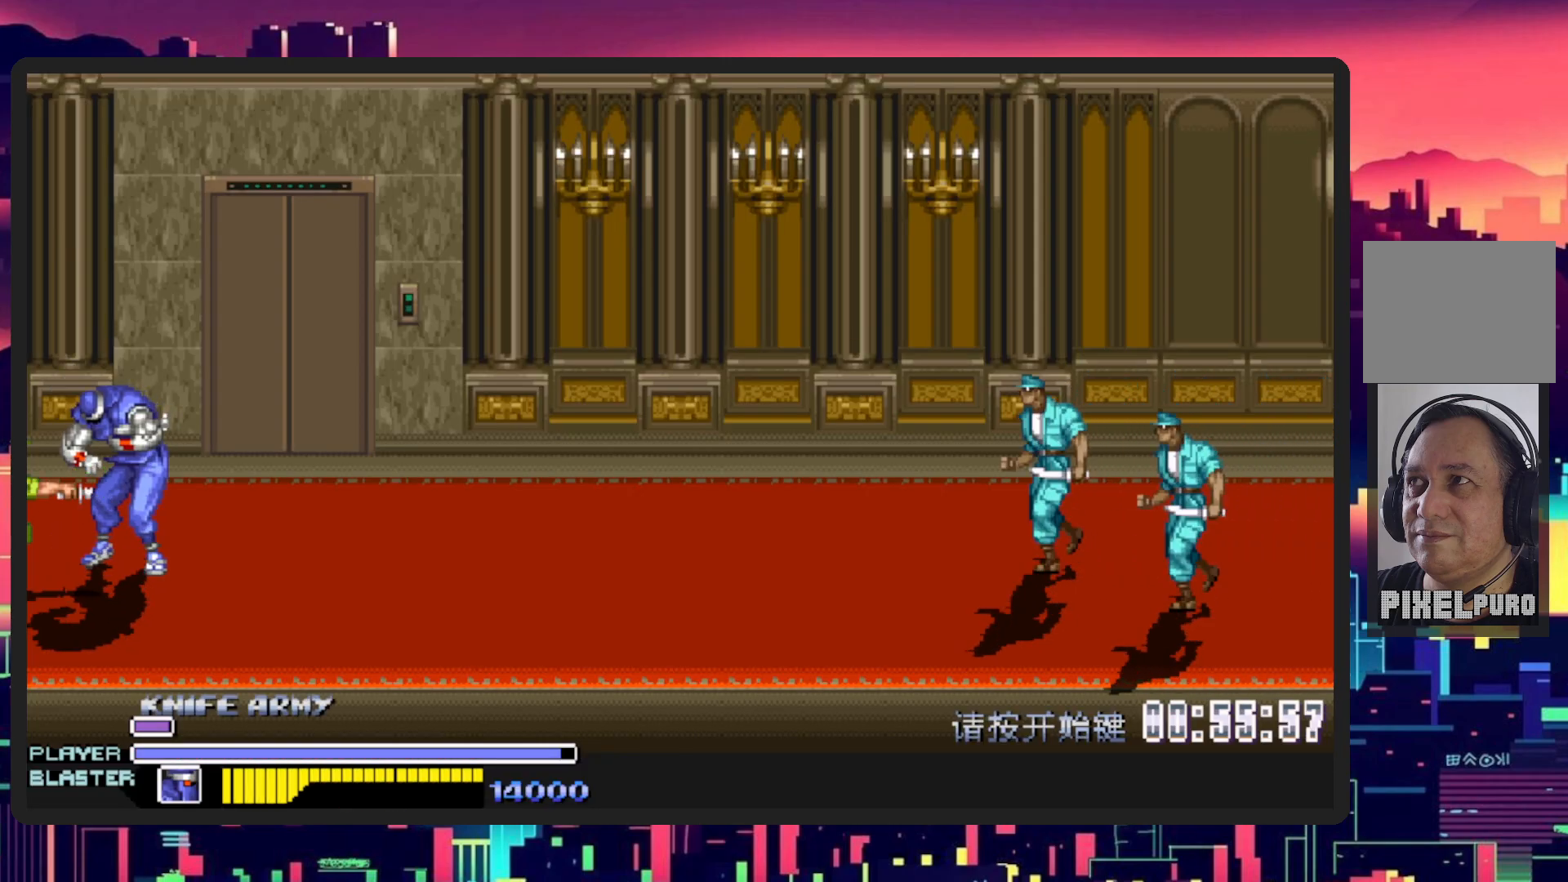
{"buttons": ["DPAD_RIGHT"], "events": []}
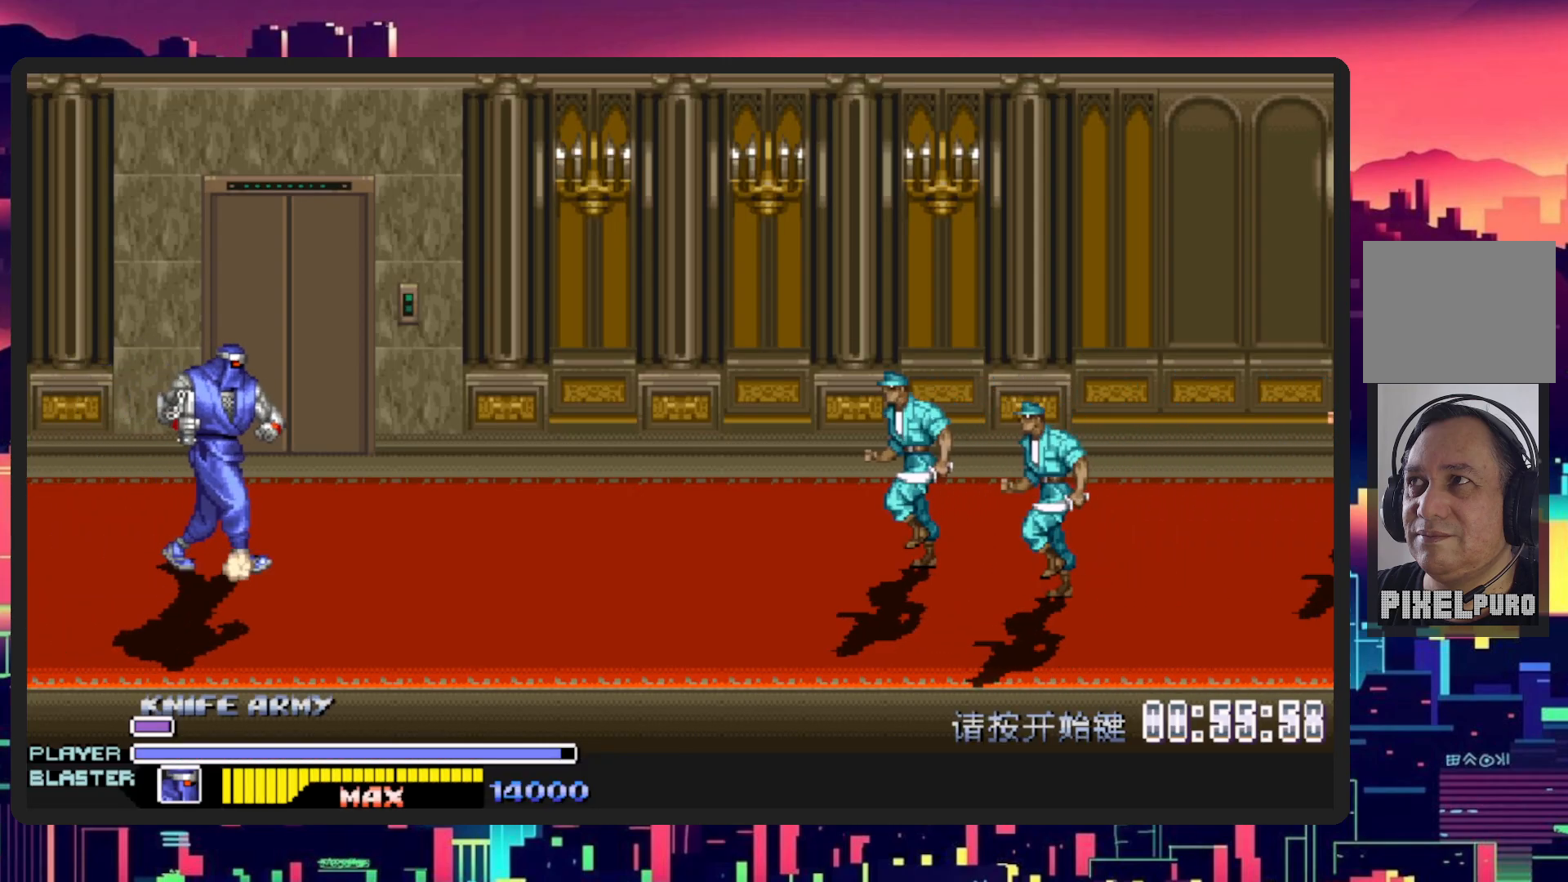
{"buttons": ["DPAD_RIGHT"], "events": [[150, "DPAD_RIGHT", "up"], [284, "DPAD_RIGHT", "down"]]}
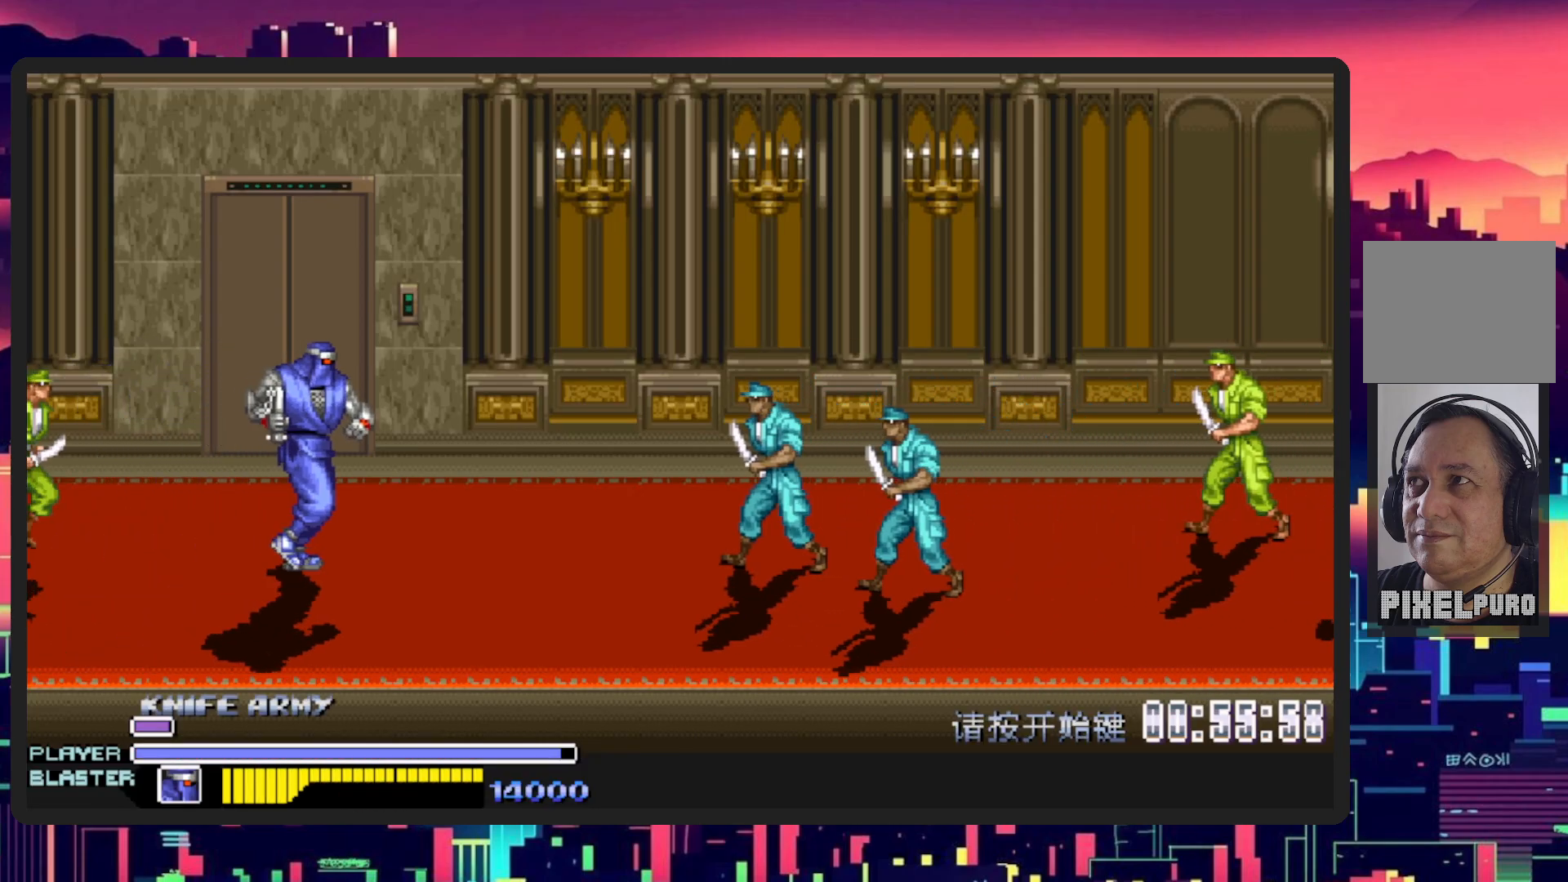
{"buttons": ["Y", "DPAD_RIGHT"], "events": [[16, "B", "down"], [167, "B", "up"], [383, "Y", "down"]]}
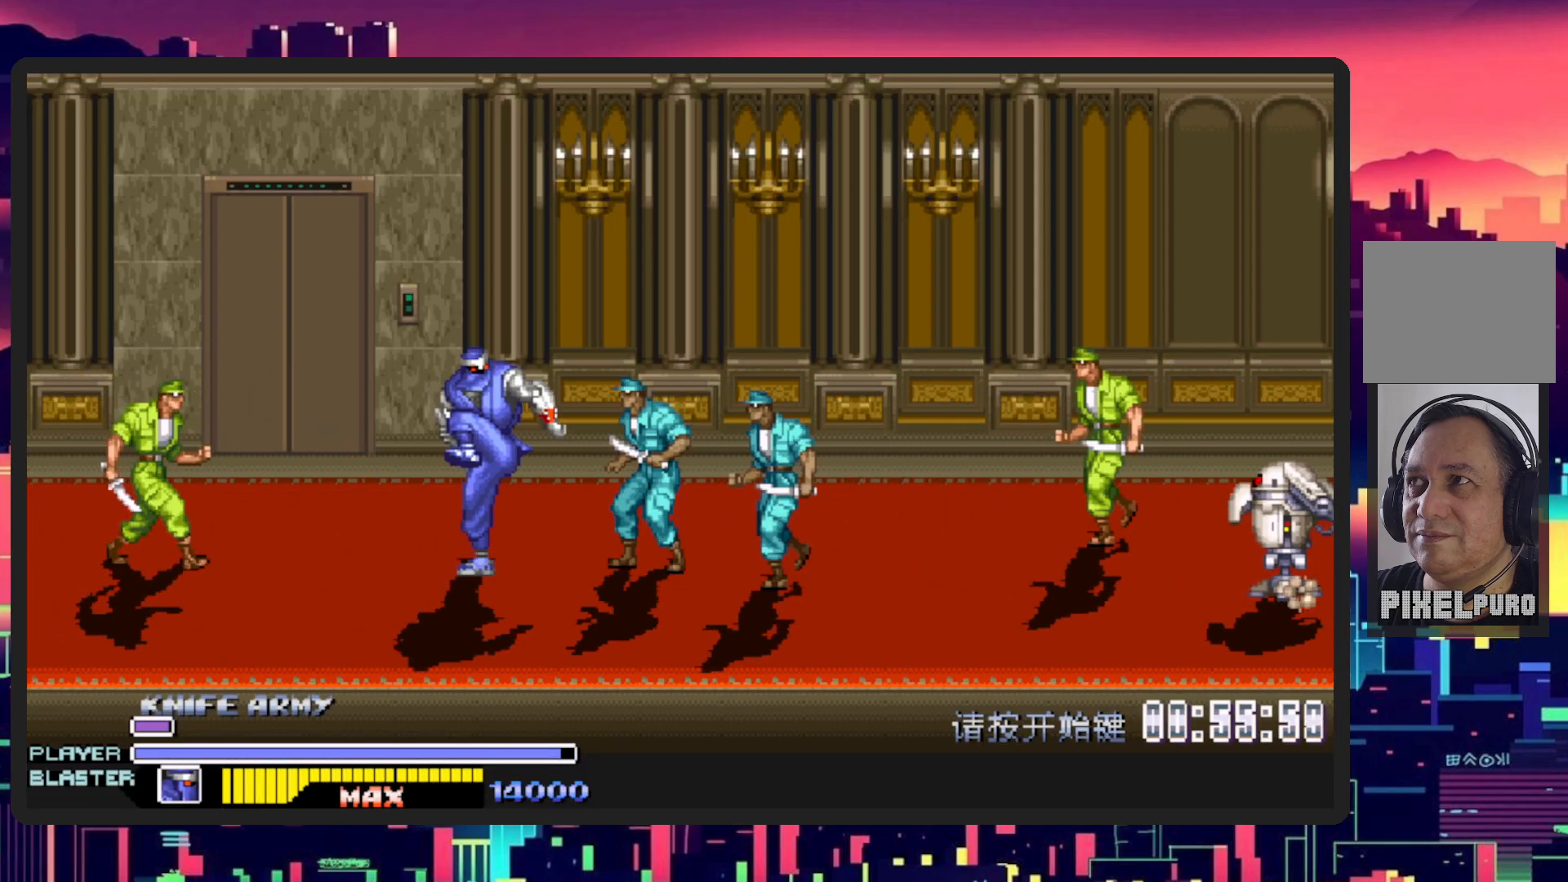
{"buttons": ["Y", "DPAD_RIGHT"], "events": [[67, "Y", "up"], [117, "Y", "down"], [284, "Y", "up"], [351, "Y", "down"]]}
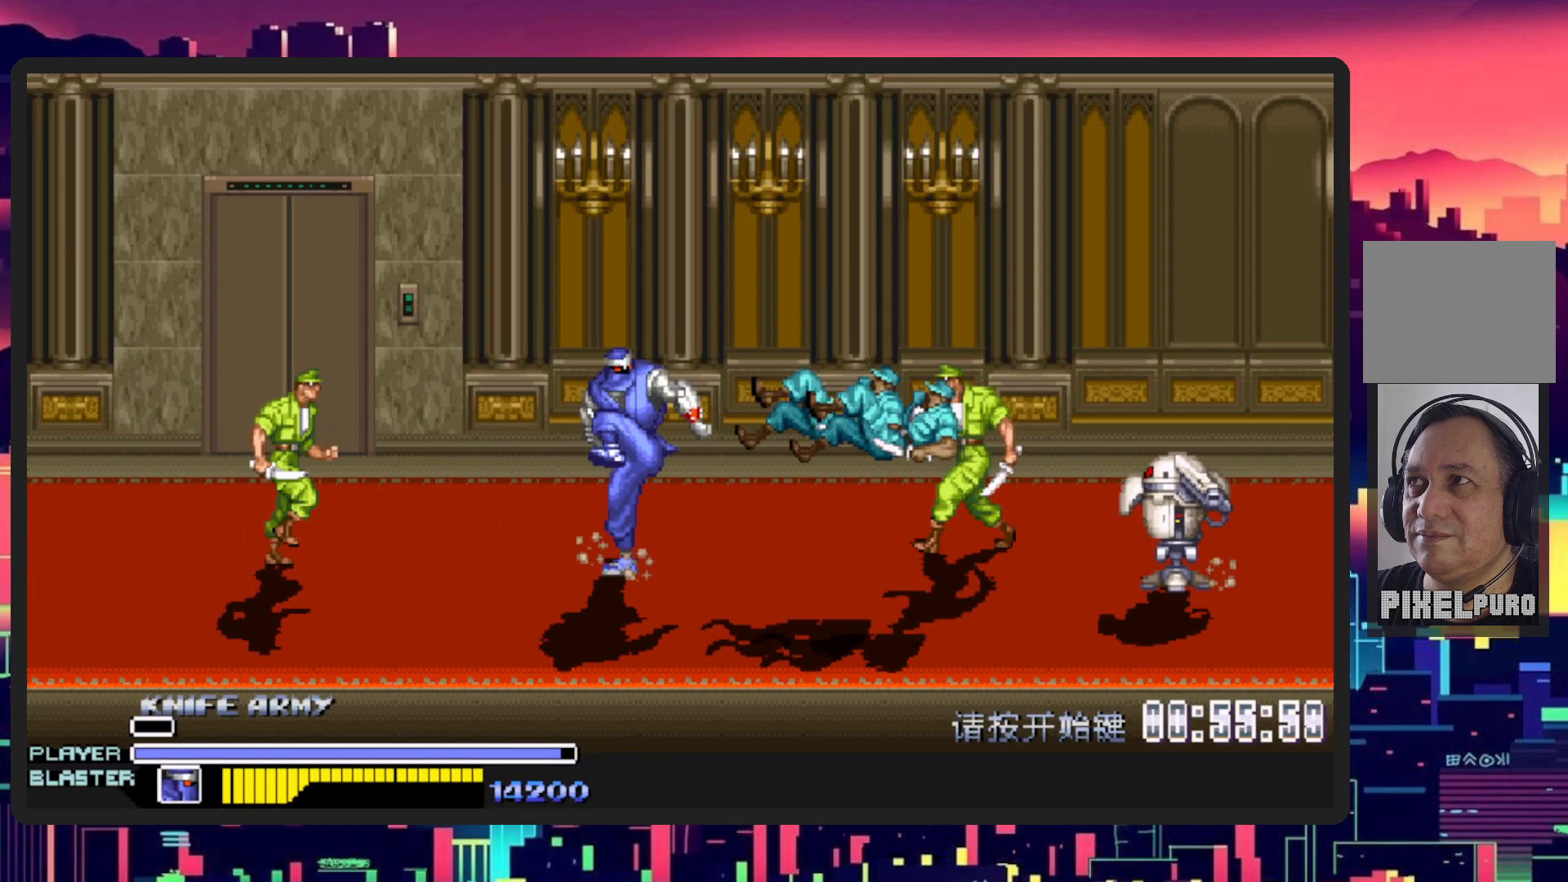
{"buttons": ["Y", "DPAD_RIGHT"], "events": [[16, "Y", "up"], [233, "B", "down"], [367, "B", "up"], [433, "Y", "down"]]}
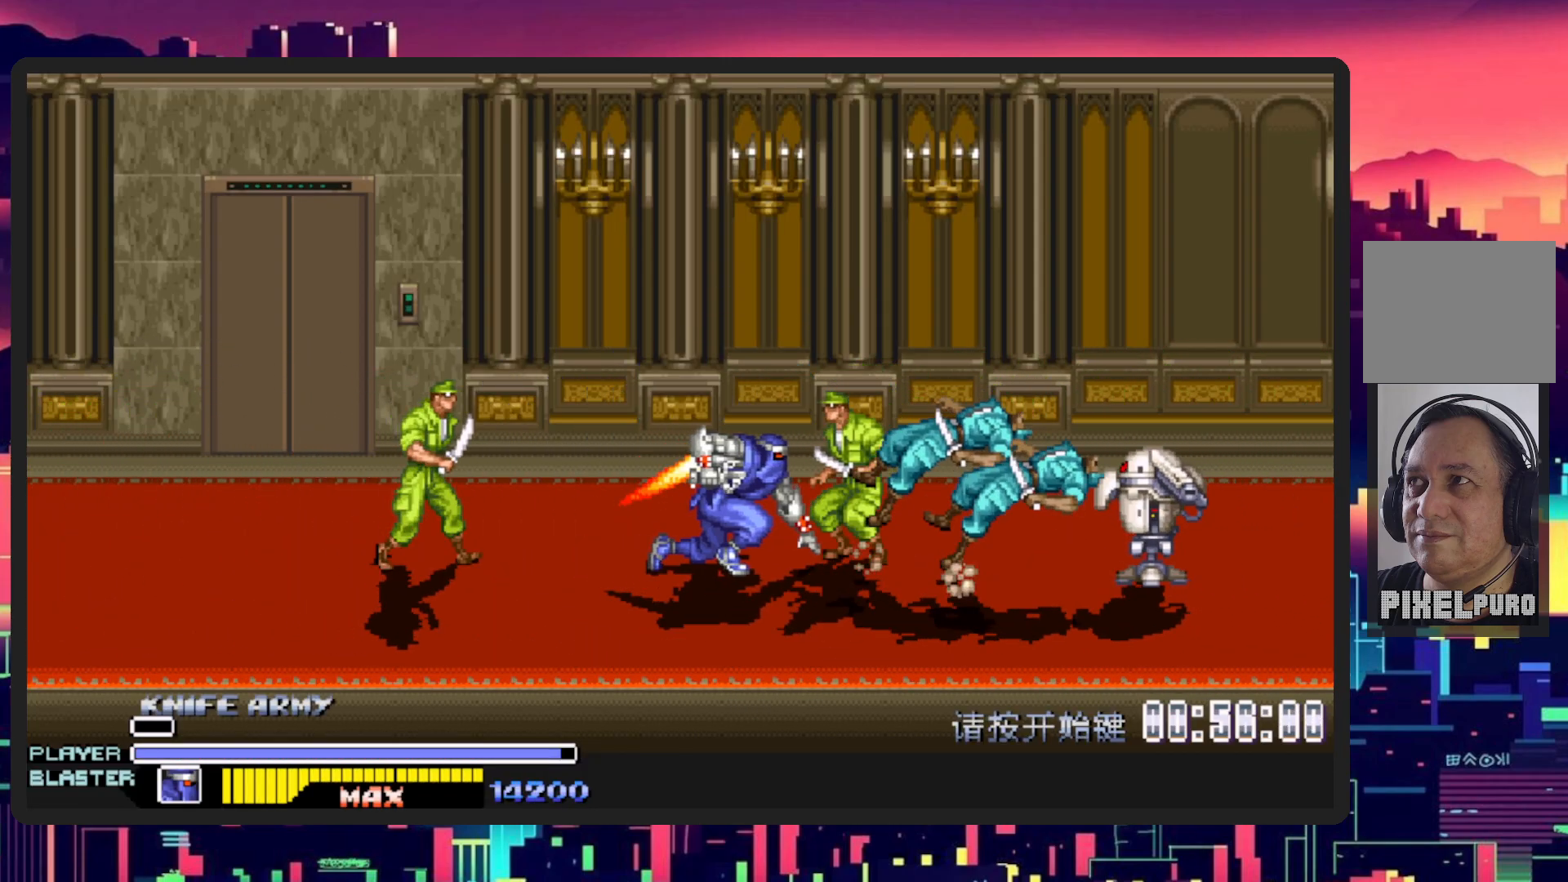
{"buttons": ["Y", "DPAD_RIGHT"], "events": [[100, "Y", "up"], [150, "Y", "down"], [300, "Y", "up"], [384, "Y", "down"]]}
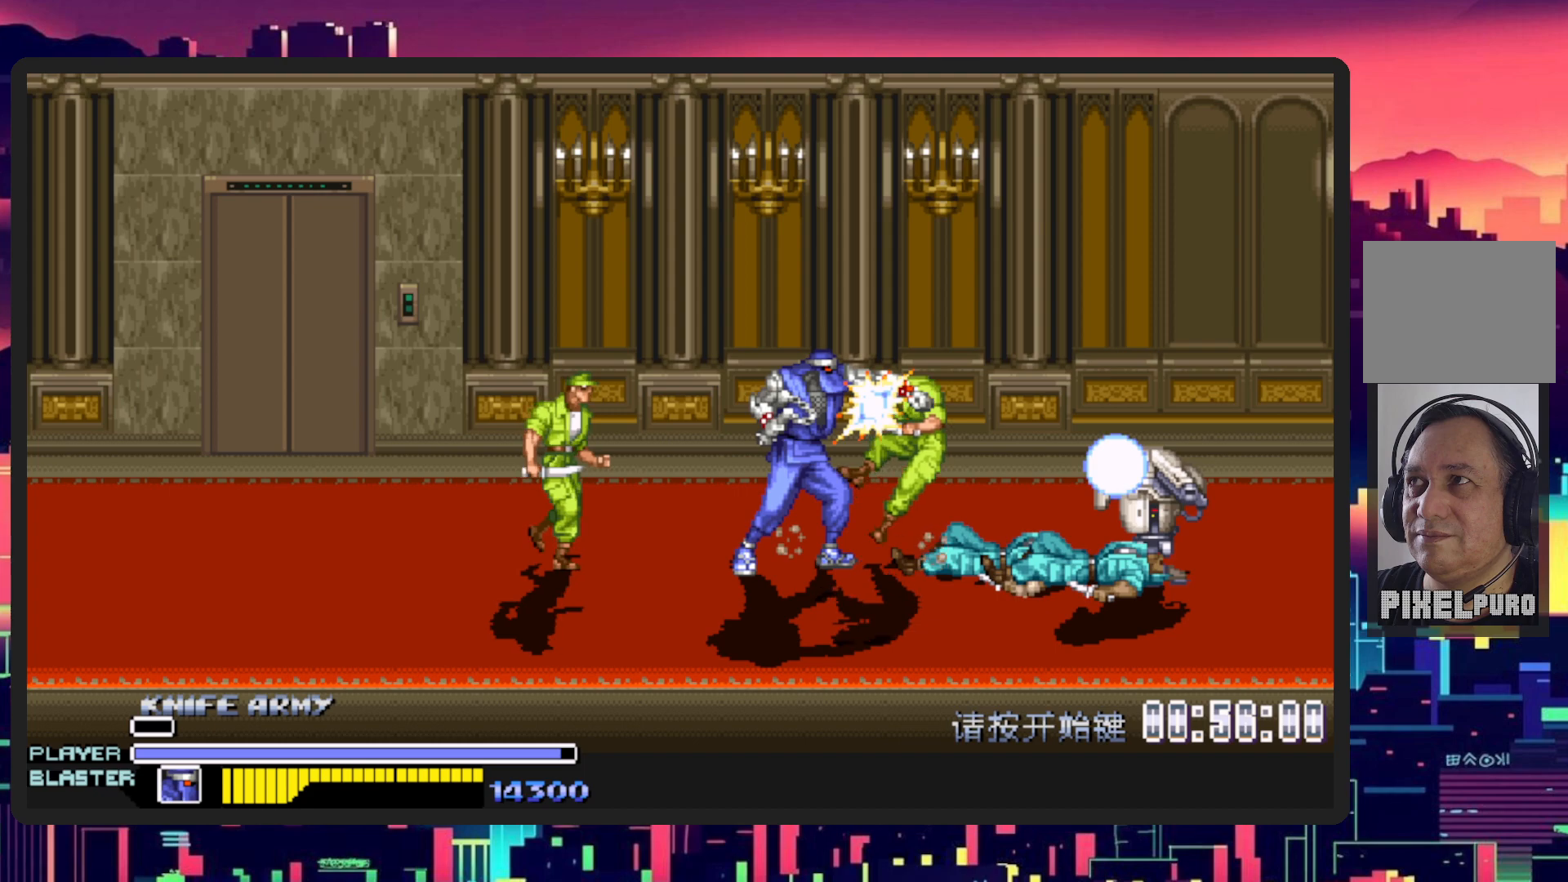
{"buttons": ["B", "DPAD_RIGHT"], "events": [[50, "Y", "up"], [433, "B", "down"]]}
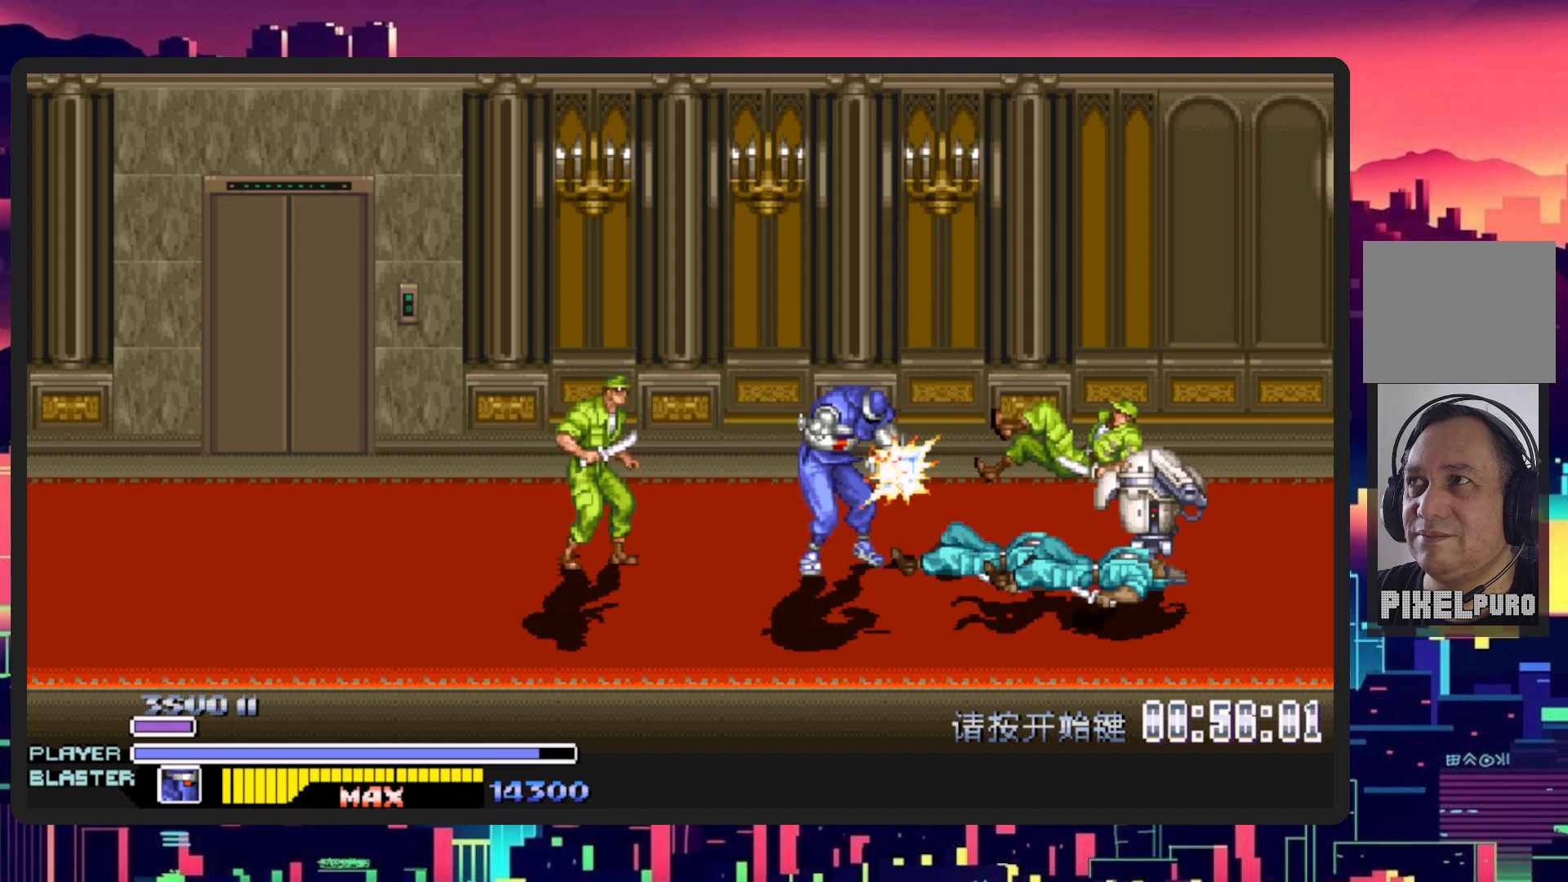
{"buttons": ["DPAD_RIGHT"], "events": [[100, "B", "up"]]}
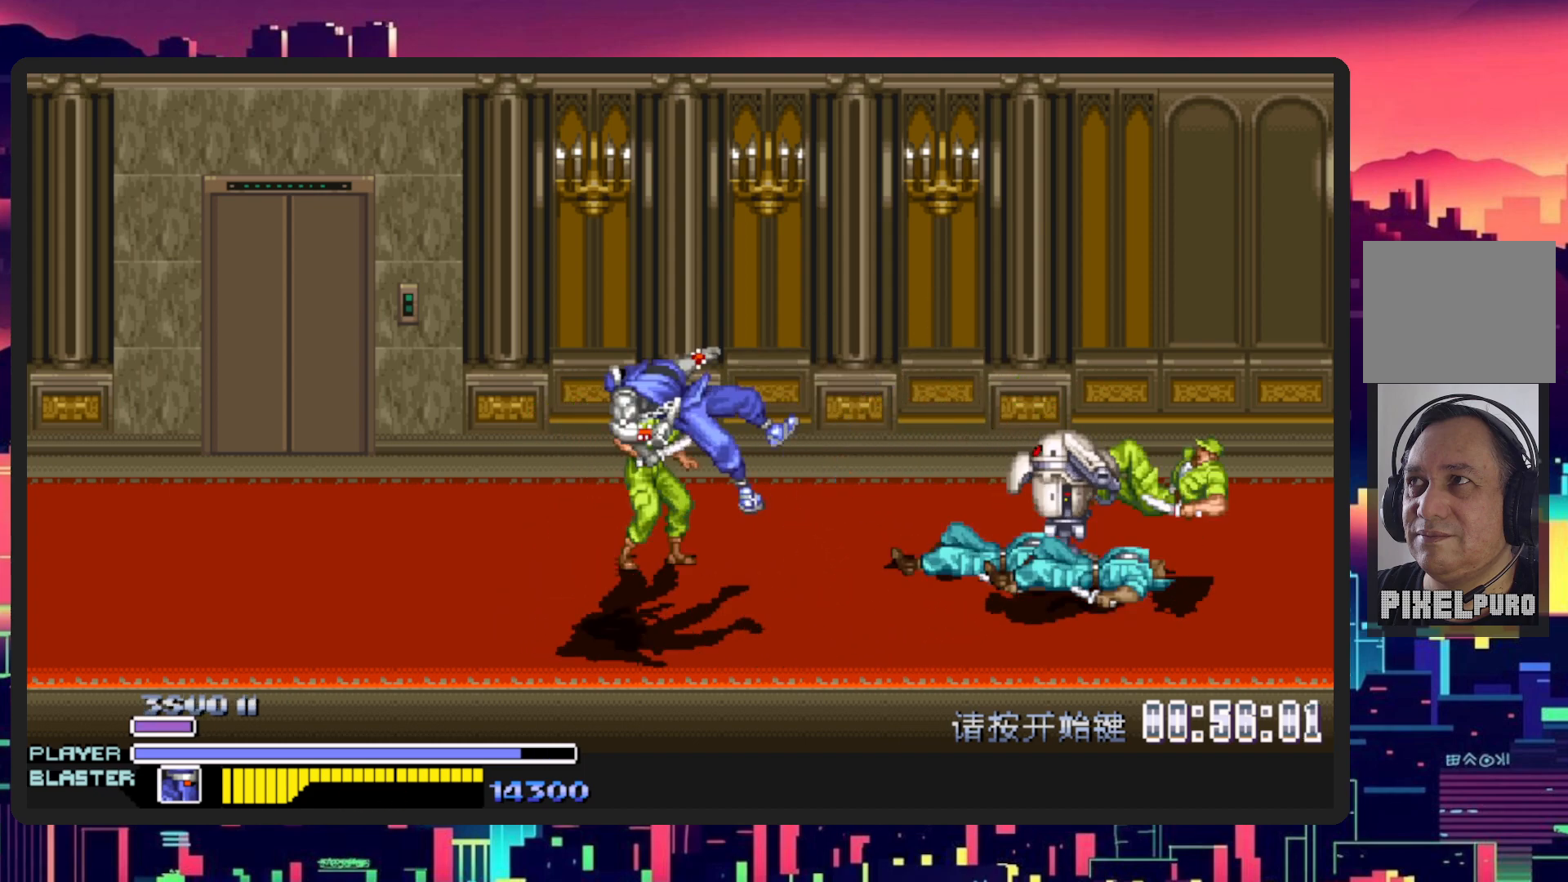
{"buttons": ["DPAD_RIGHT"], "events": [[16, "DPAD_LEFT", "down"], [16, "DPAD_RIGHT", "up"], [400, "DPAD_LEFT", "up"], [433, "DPAD_RIGHT", "down"]]}
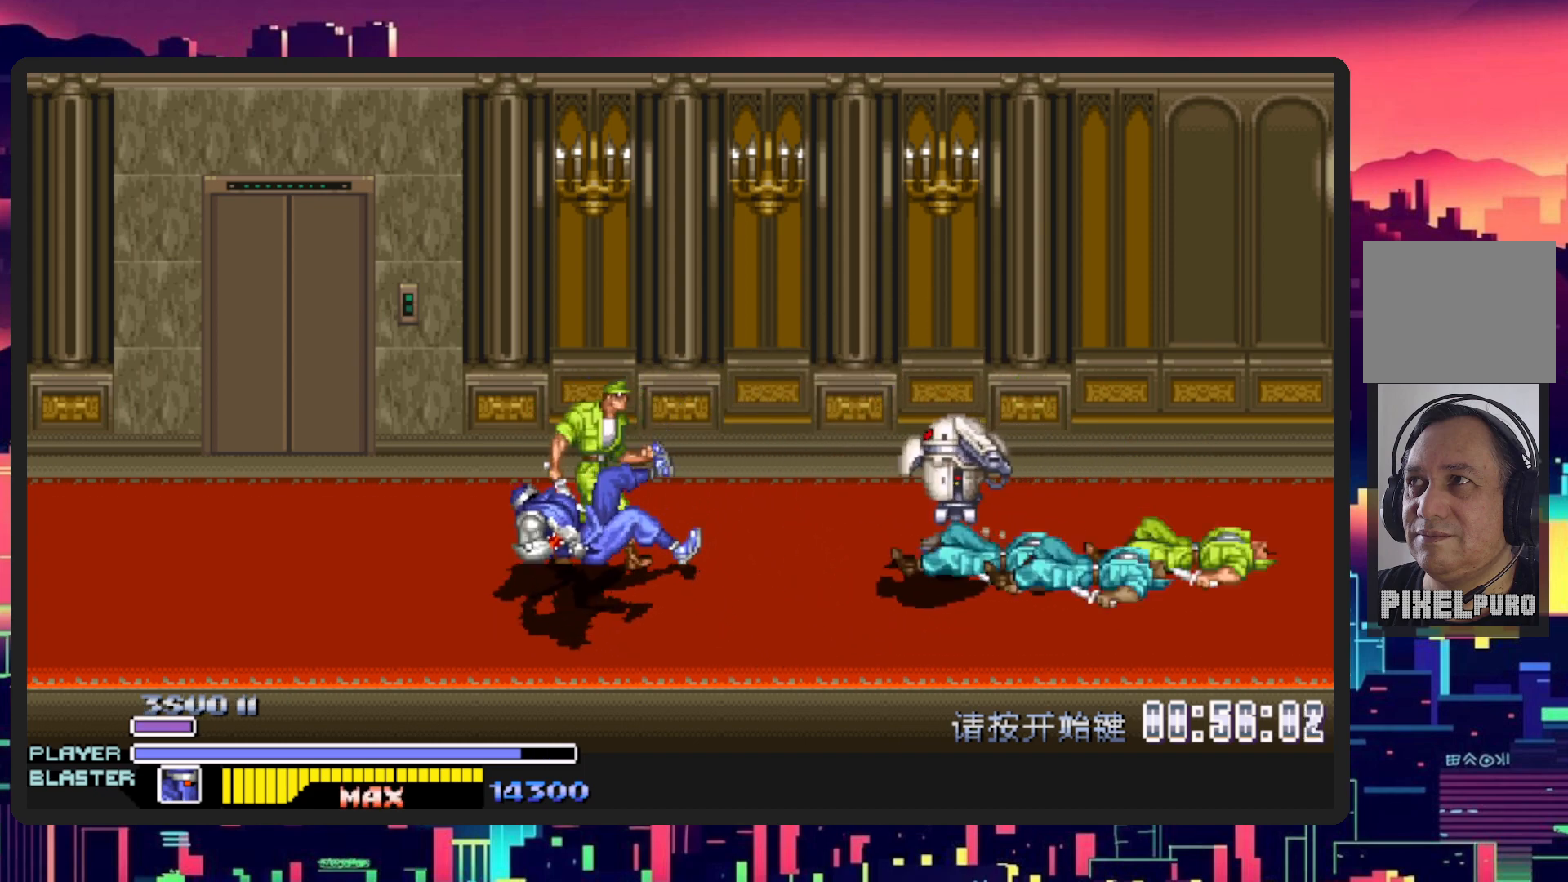
{"buttons": ["DPAD_UP", "DPAD_LEFT"], "events": [[150, "DPAD_RIGHT", "up"], [200, "DPAD_UP", "down"], [234, "DPAD_LEFT", "down"]]}
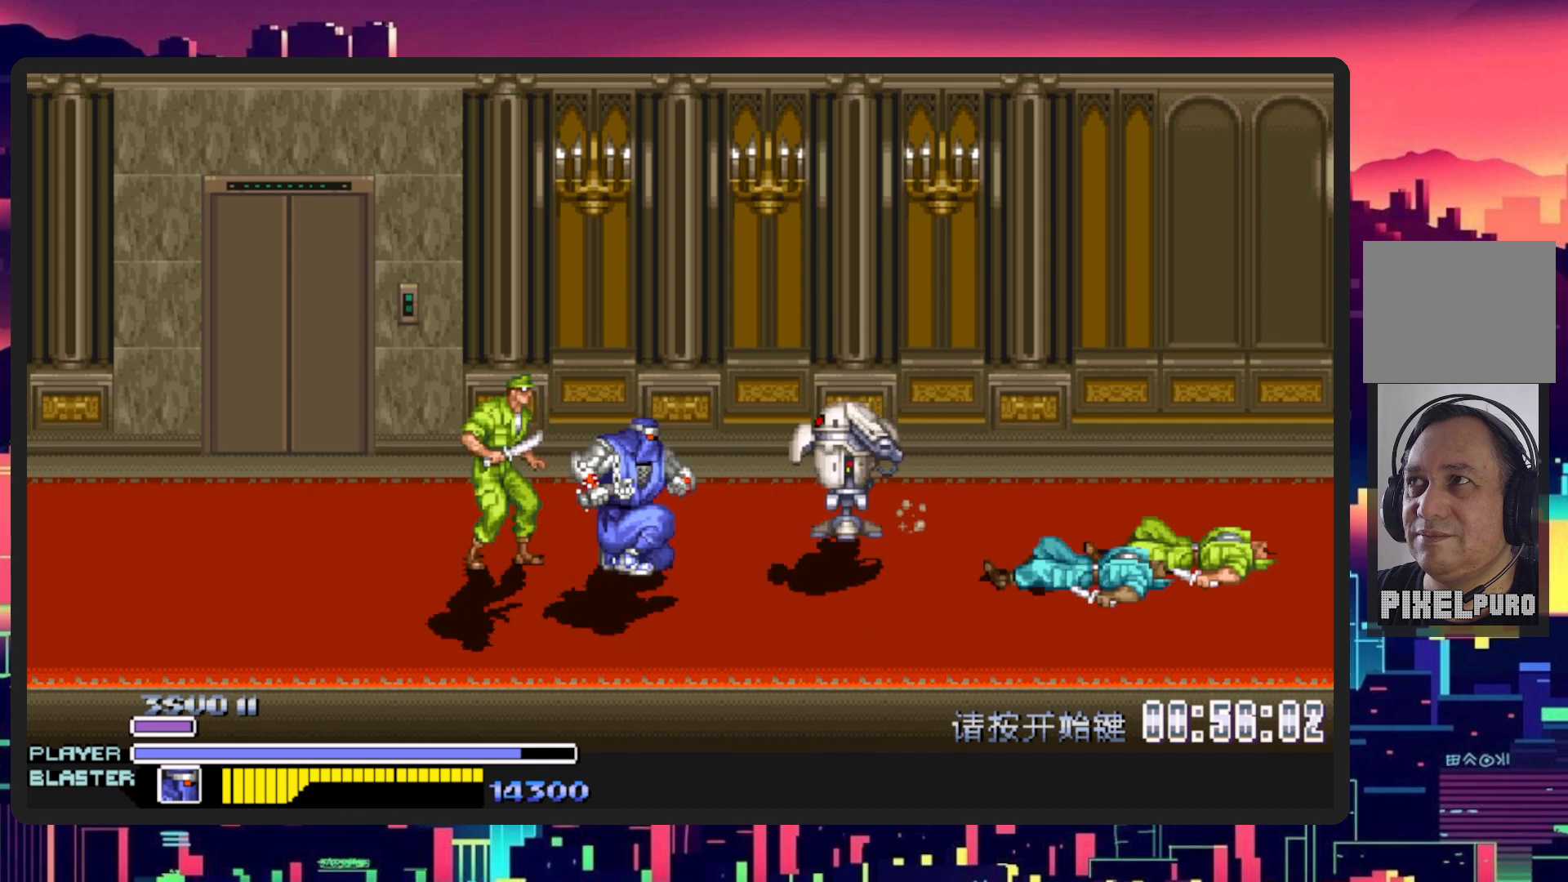
{"buttons": ["DPAD_UP", "DPAD_LEFT"], "events": [[50, "DPAD_UP", "up"], [500, "DPAD_UP", "down"]]}
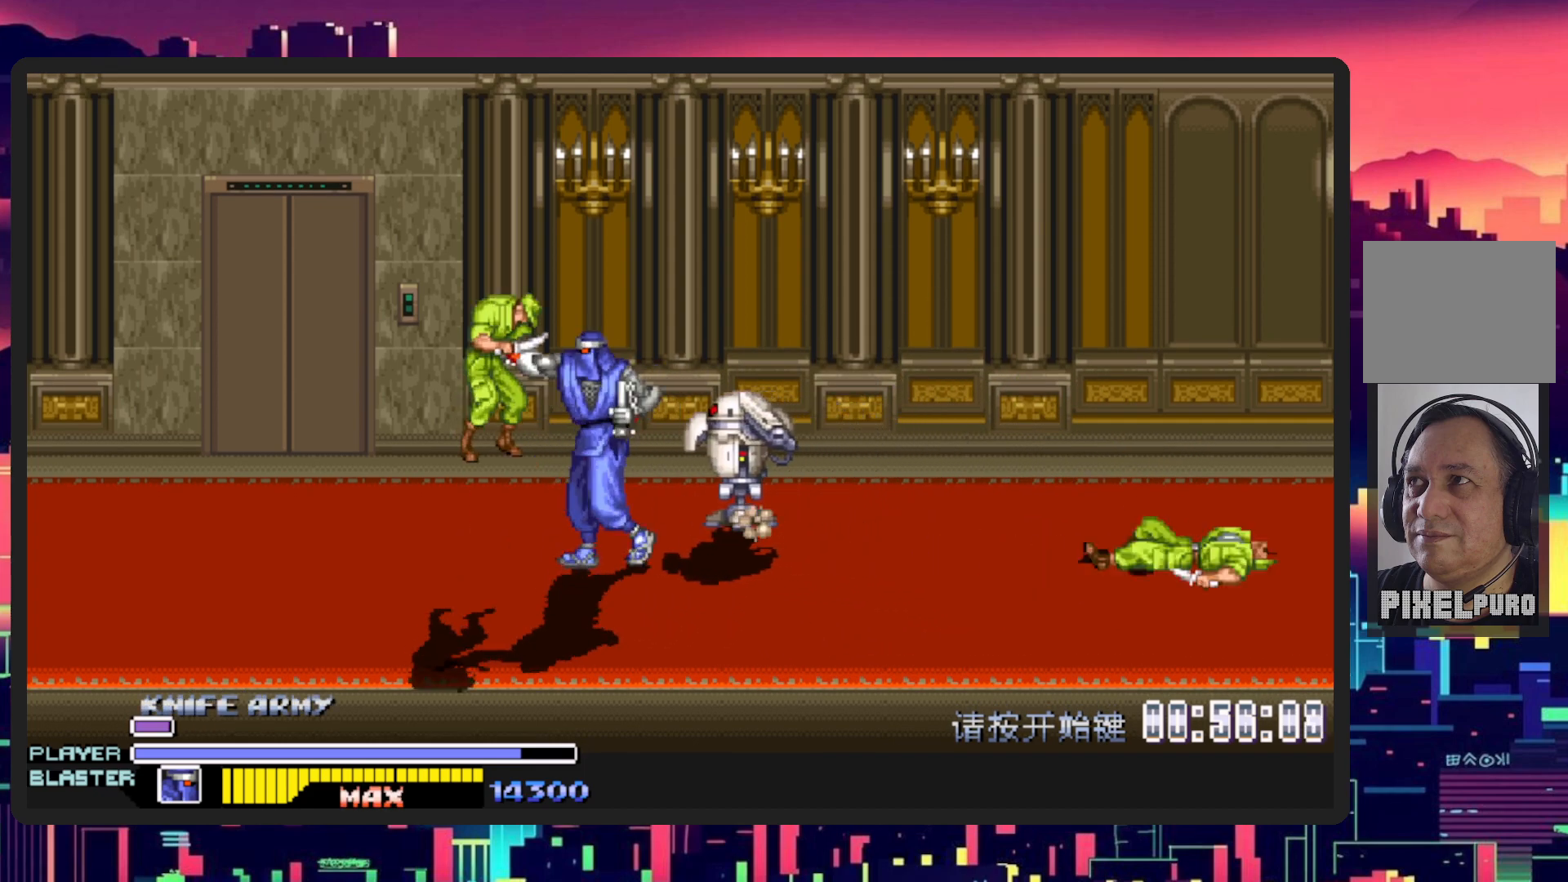
{"buttons": [], "events": [[50, "DPAD_UP", "up"], [67, "DPAD_LEFT", "up"], [67, "DPAD_RIGHT", "down"], [134, "Y", "down"], [317, "Y", "up"], [451, "DPAD_RIGHT", "up"]]}
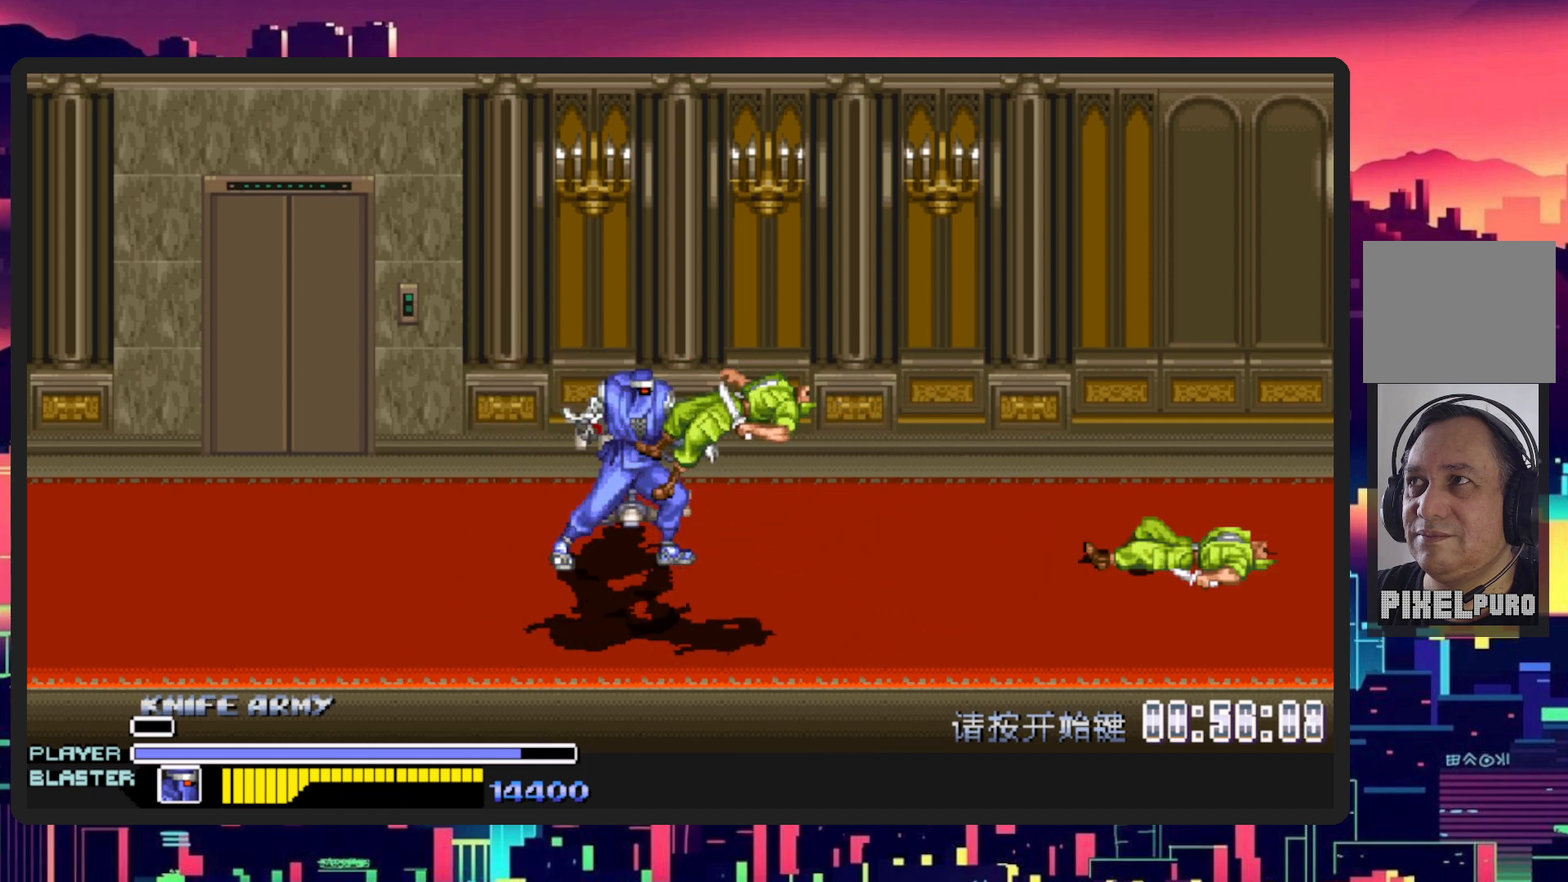
{"buttons": ["Y", "DPAD_UP", "DPAD_LEFT"], "events": [[200, "DPAD_UP", "down"], [217, "DPAD_LEFT", "down"], [467, "Y", "down"]]}
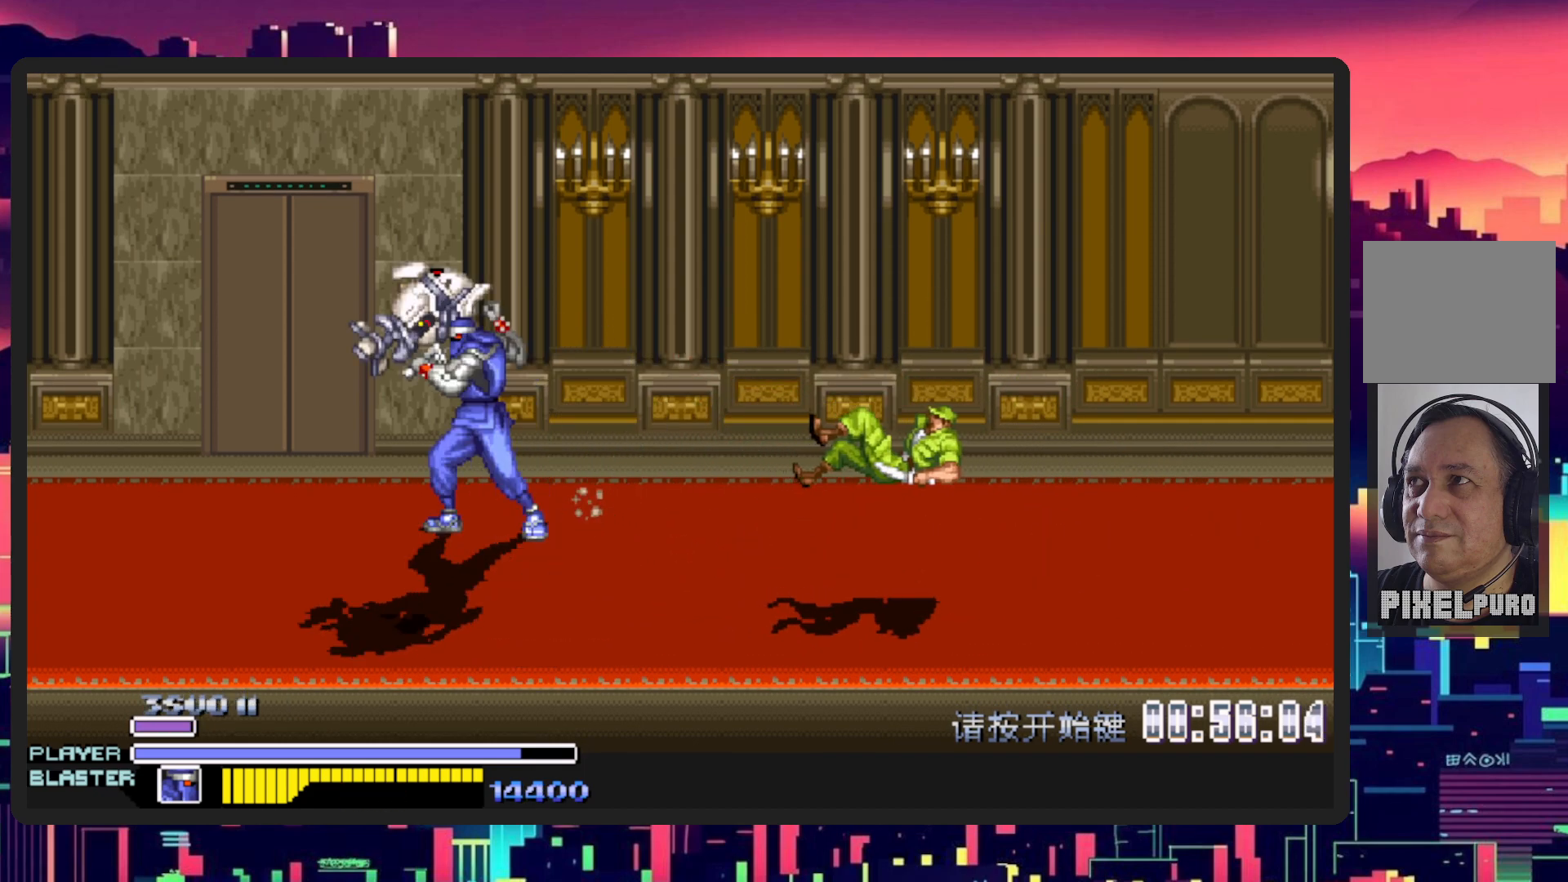
{"buttons": ["Y"], "events": [[117, "DPAD_LEFT", "up"], [117, "DPAD_UP", "up"], [134, "Y", "up"], [200, "Y", "down"], [367, "Y", "up"], [434, "Y", "down"]]}
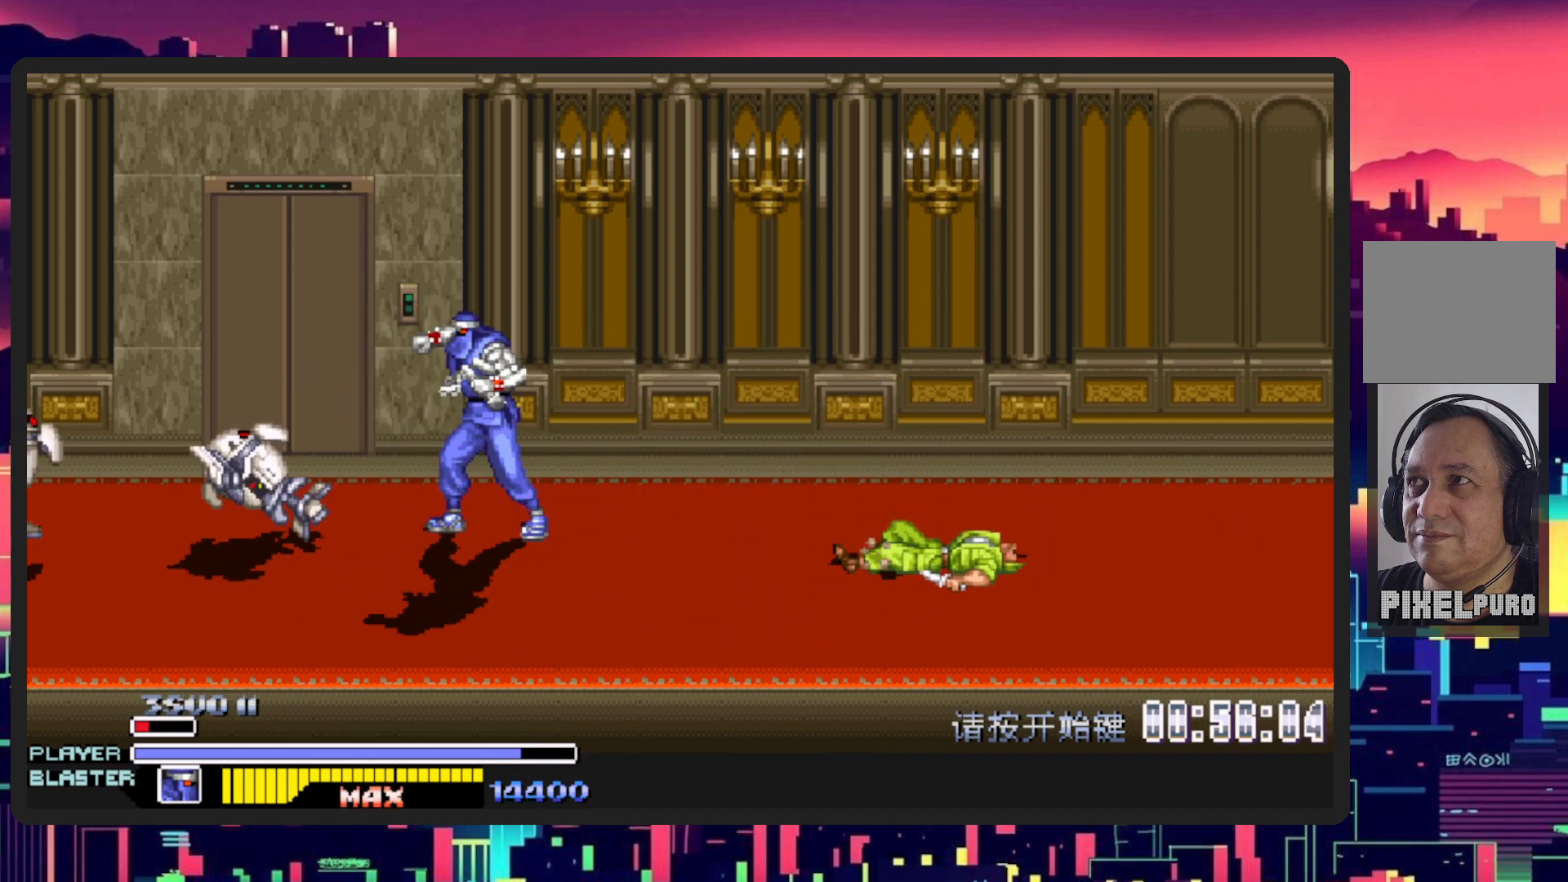
{"buttons": ["DPAD_LEFT"], "events": [[117, "Y", "up"], [300, "DPAD_LEFT", "down"]]}
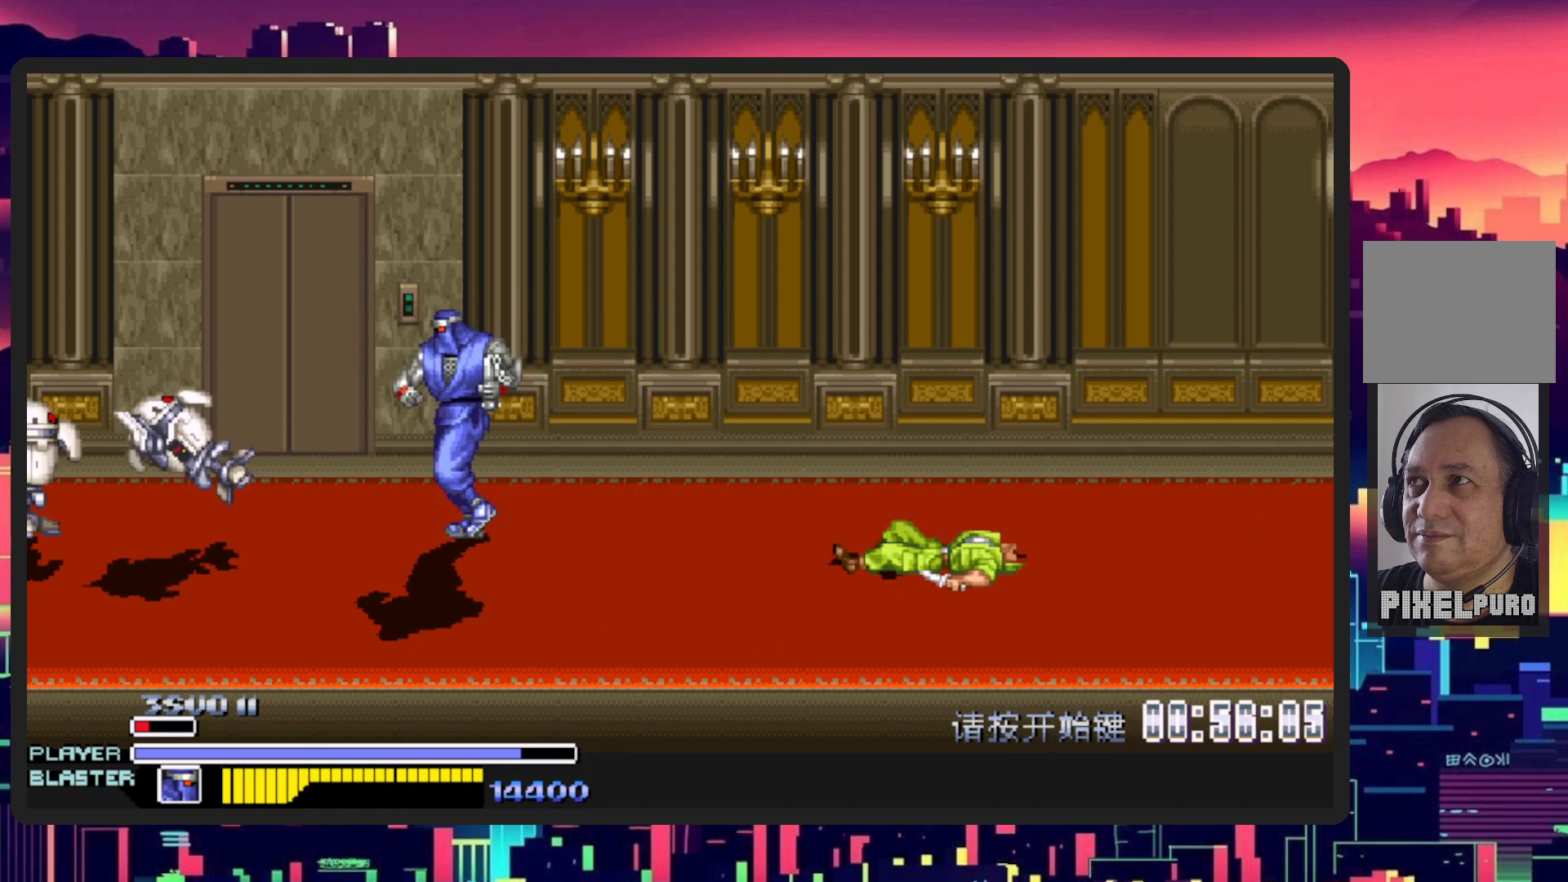
{"buttons": ["B", "DPAD_UP", "DPAD_LEFT"], "events": [[84, "DPAD_DOWN", "down"], [84, "DPAD_LEFT", "up"], [101, "DPAD_RIGHT", "down"], [267, "DPAD_RIGHT", "up"], [284, "DPAD_LEFT", "down"], [368, "DPAD_DOWN", "up"], [434, "B", "down"], [468, "DPAD_UP", "down"]]}
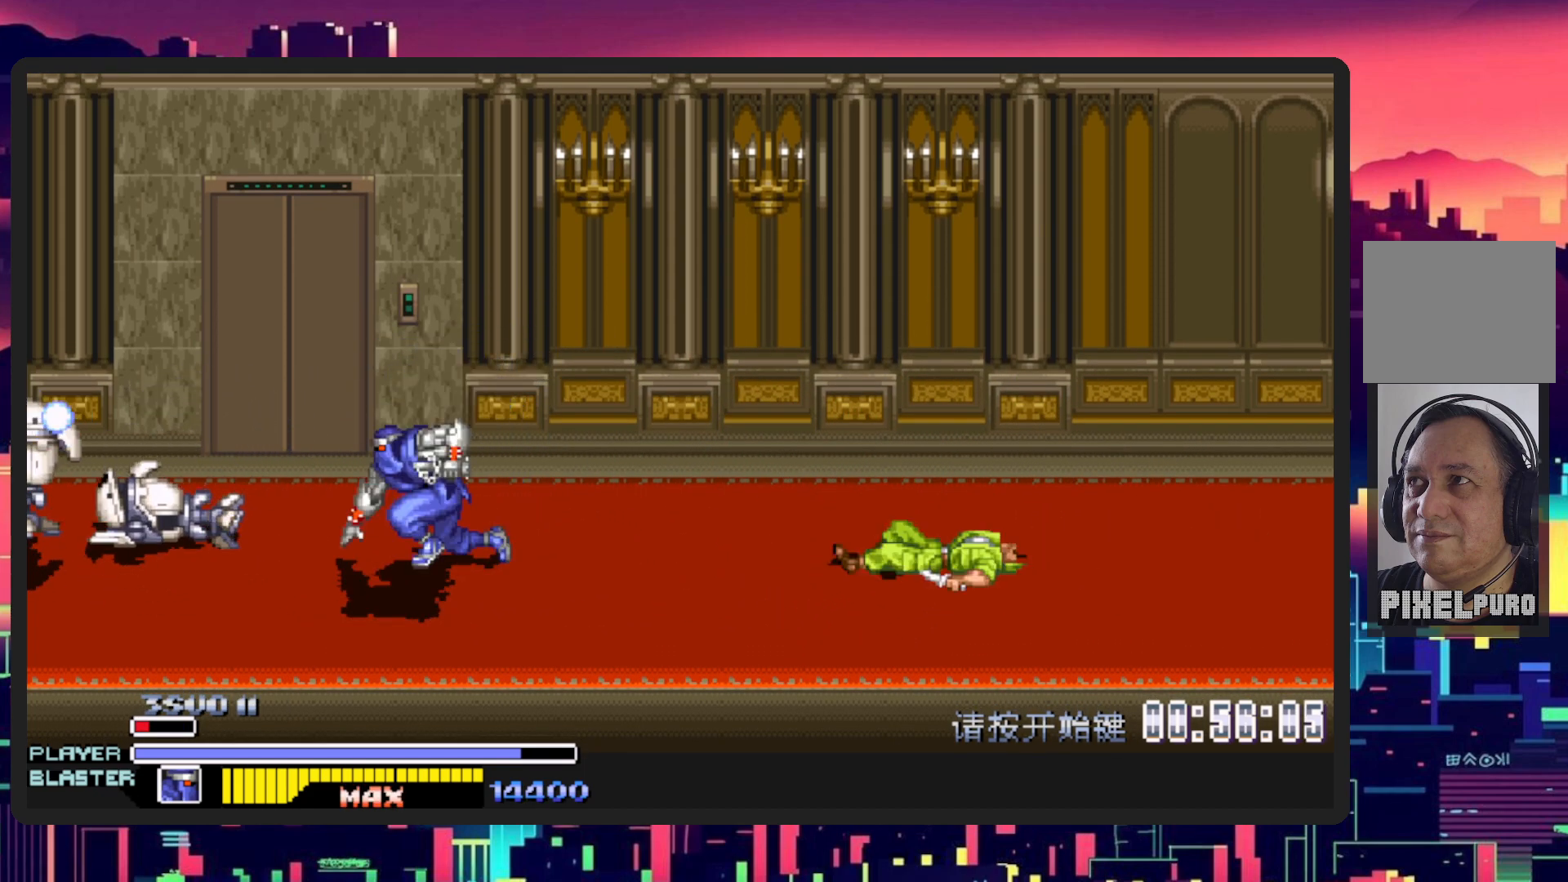
{"buttons": ["DPAD_UP", "DPAD_LEFT"], "events": [[83, "B", "up"], [234, "DPAD_LEFT", "up"], [334, "DPAD_UP", "up"], [484, "DPAD_UP", "down"], [501, "DPAD_LEFT", "down"]]}
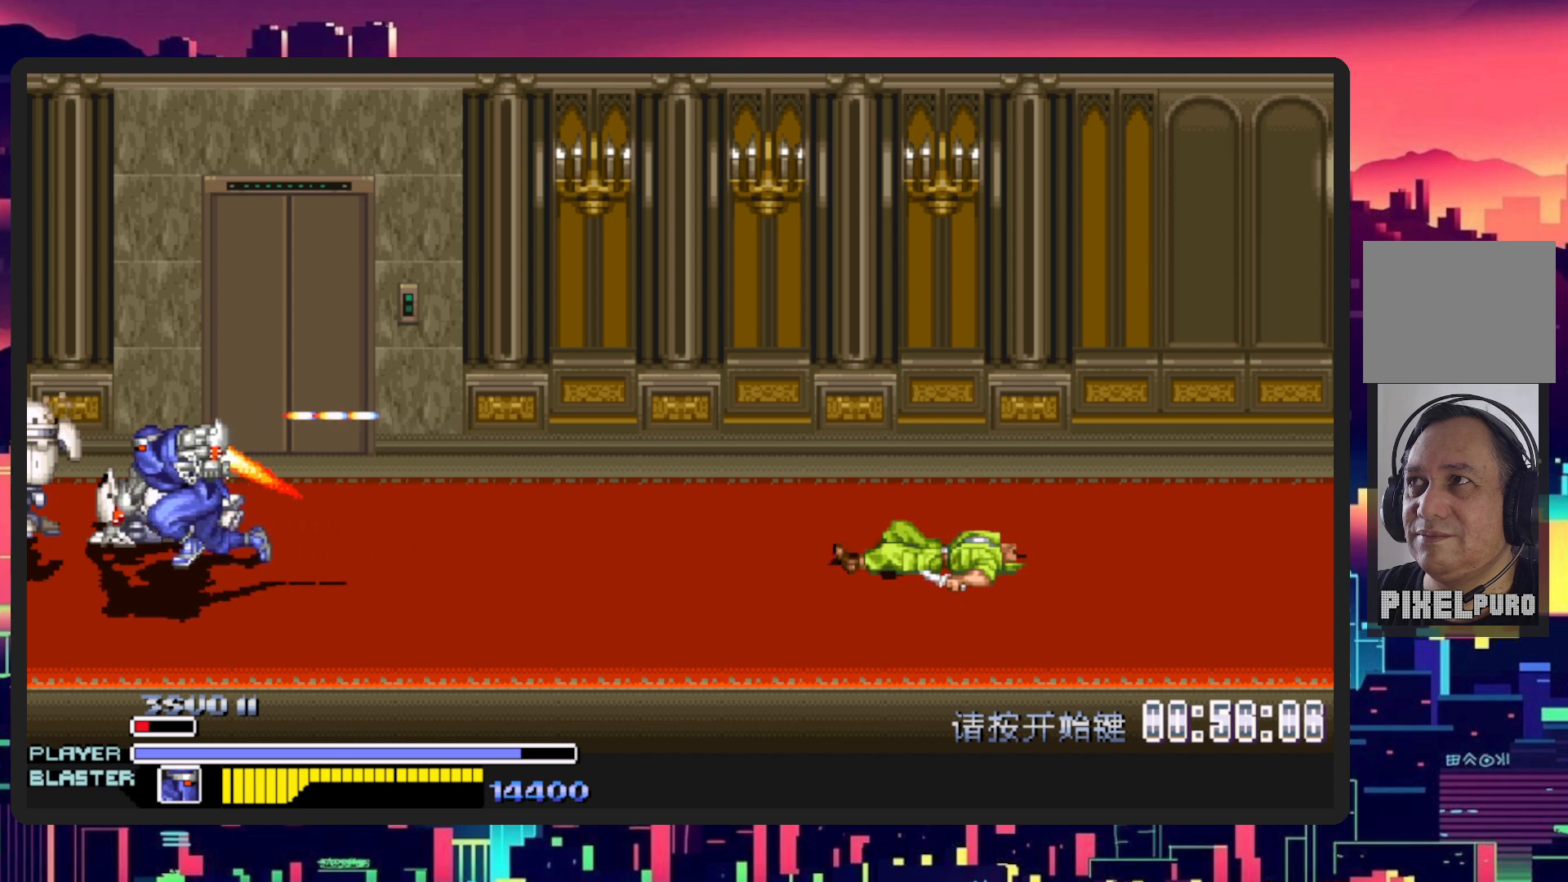
{"buttons": [], "events": [[216, "DPAD_LEFT", "up"], [300, "DPAD_UP", "up"], [300, "Y", "down"], [450, "Y", "up"]]}
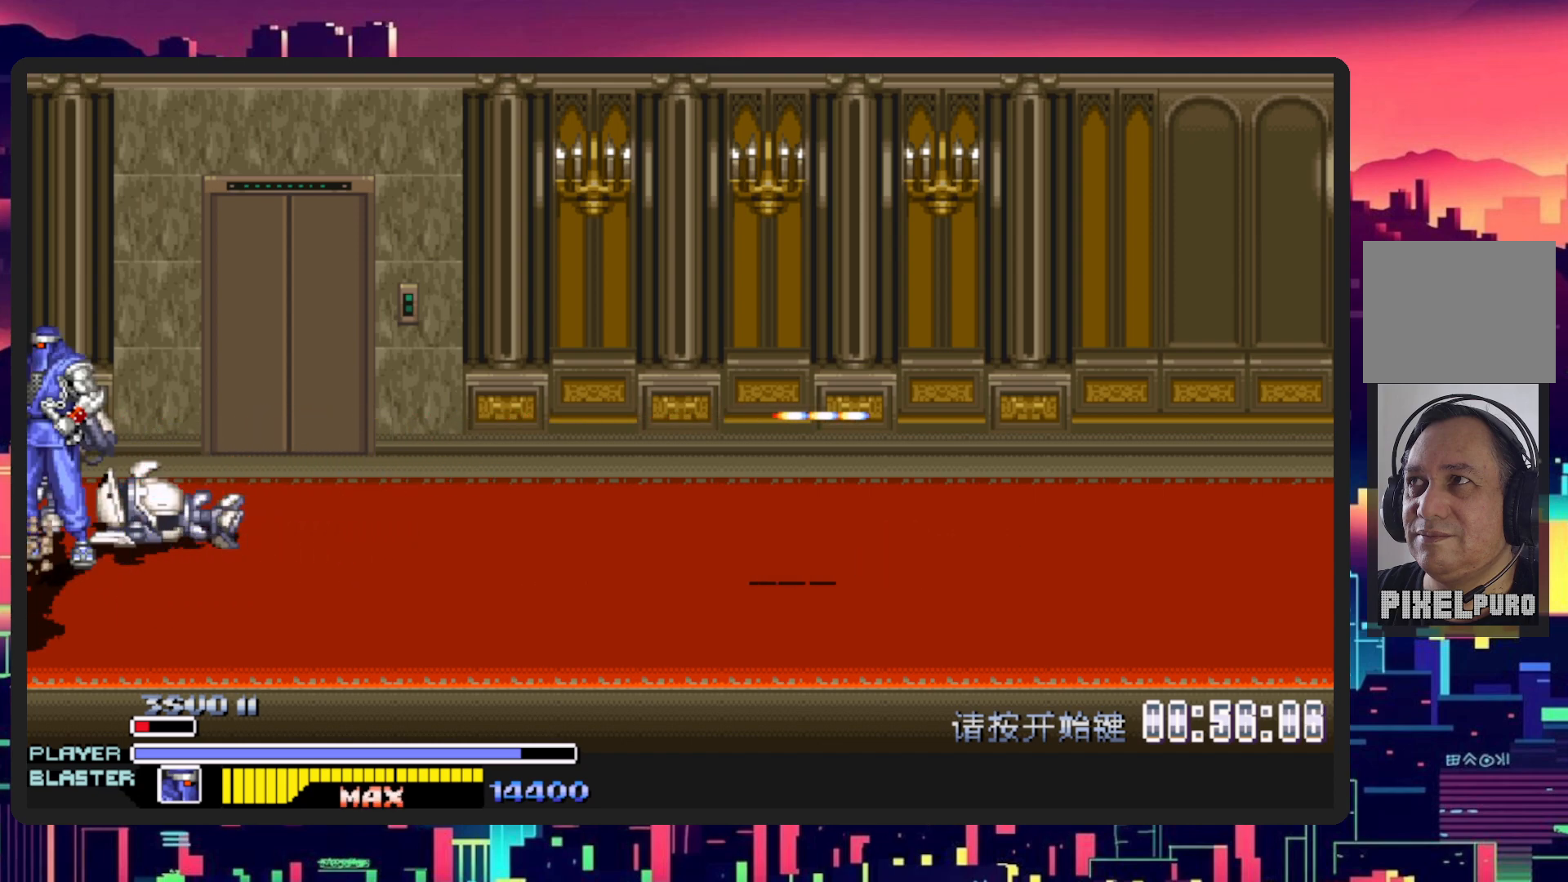
{"buttons": ["Y", "DPAD_RIGHT"], "events": [[33, "Y", "down"], [167, "DPAD_RIGHT", "down"], [167, "Y", "up"], [184, "DPAD_UP", "down"], [300, "DPAD_UP", "up"], [384, "Y", "down"]]}
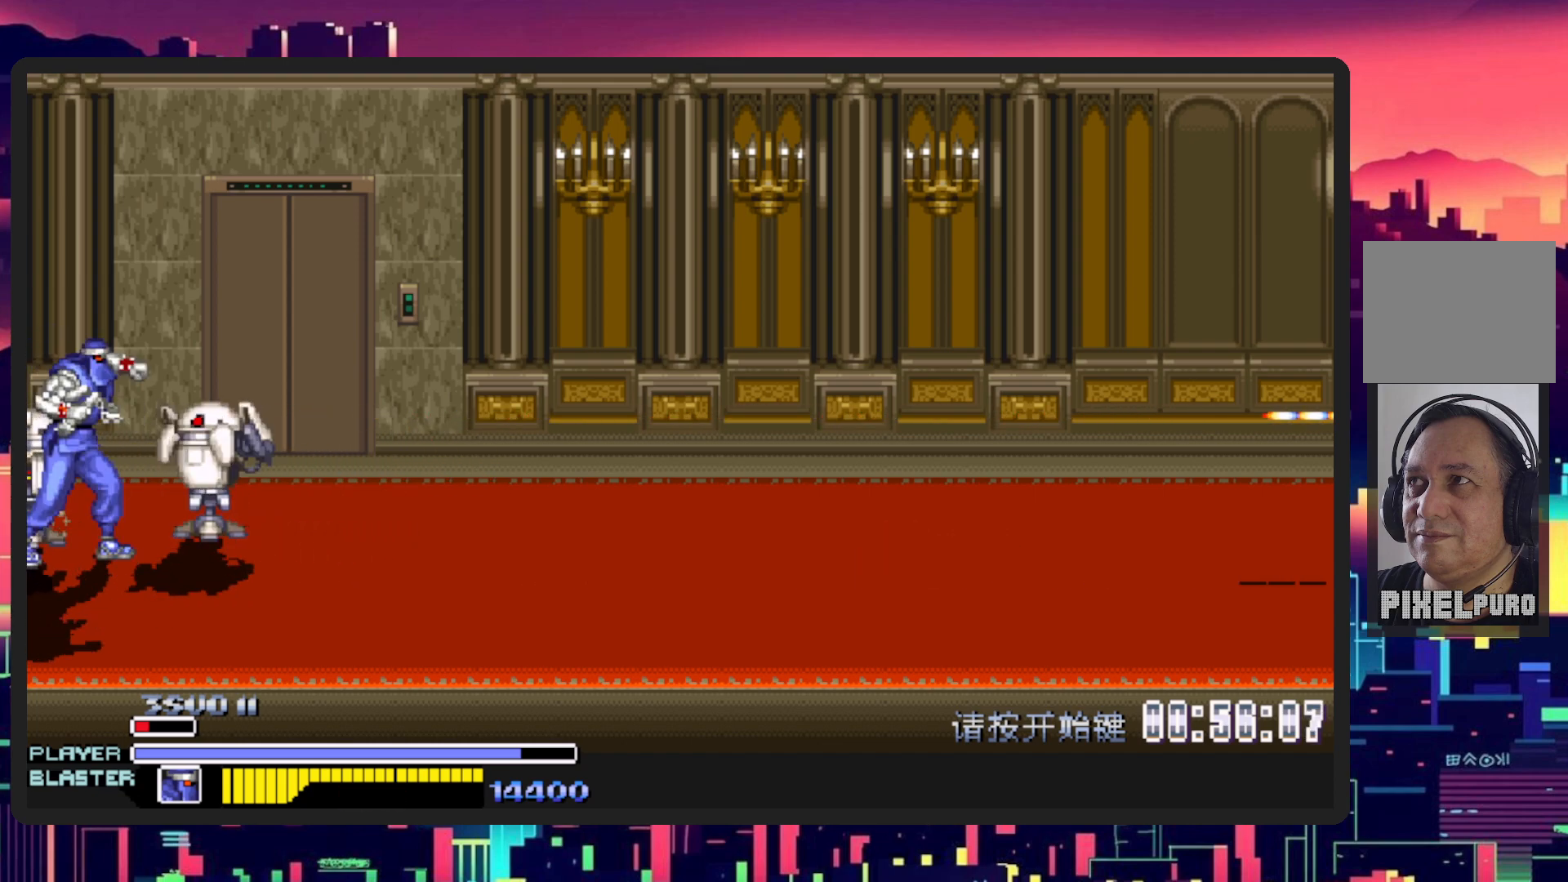
{"buttons": ["Y", "DPAD_RIGHT"], "events": [[67, "Y", "up"], [117, "Y", "down"], [284, "Y", "up"], [351, "Y", "down"]]}
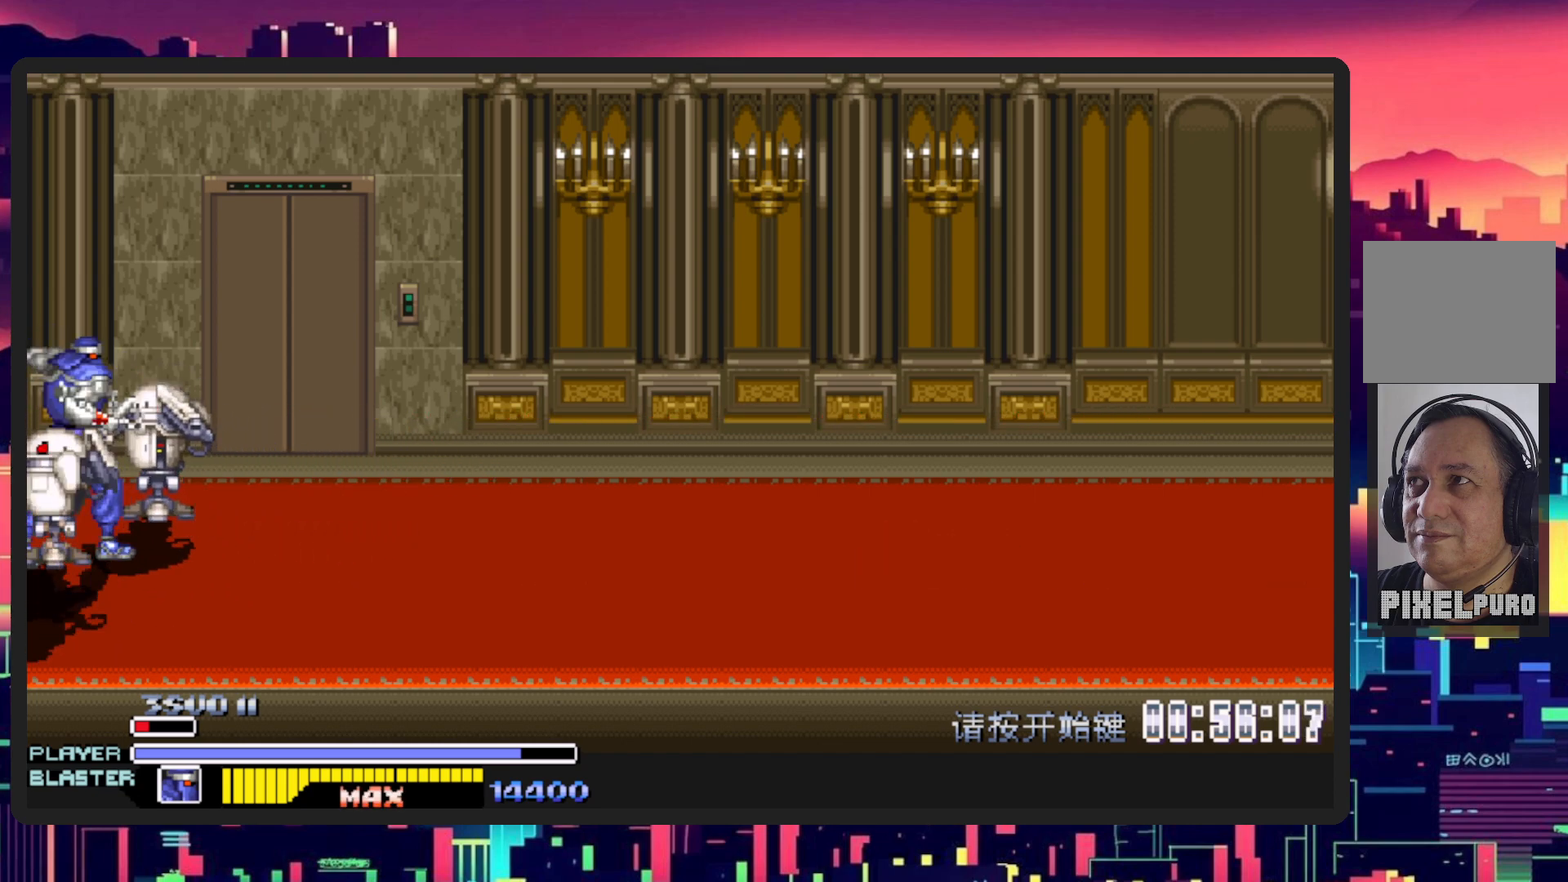
{"buttons": ["DPAD_DOWN", "DPAD_RIGHT"], "events": [[17, "Y", "up"], [83, "Y", "down"], [217, "DPAD_DOWN", "down"], [250, "Y", "up"], [334, "DPAD_DOWN", "up"], [434, "DPAD_DOWN", "down"]]}
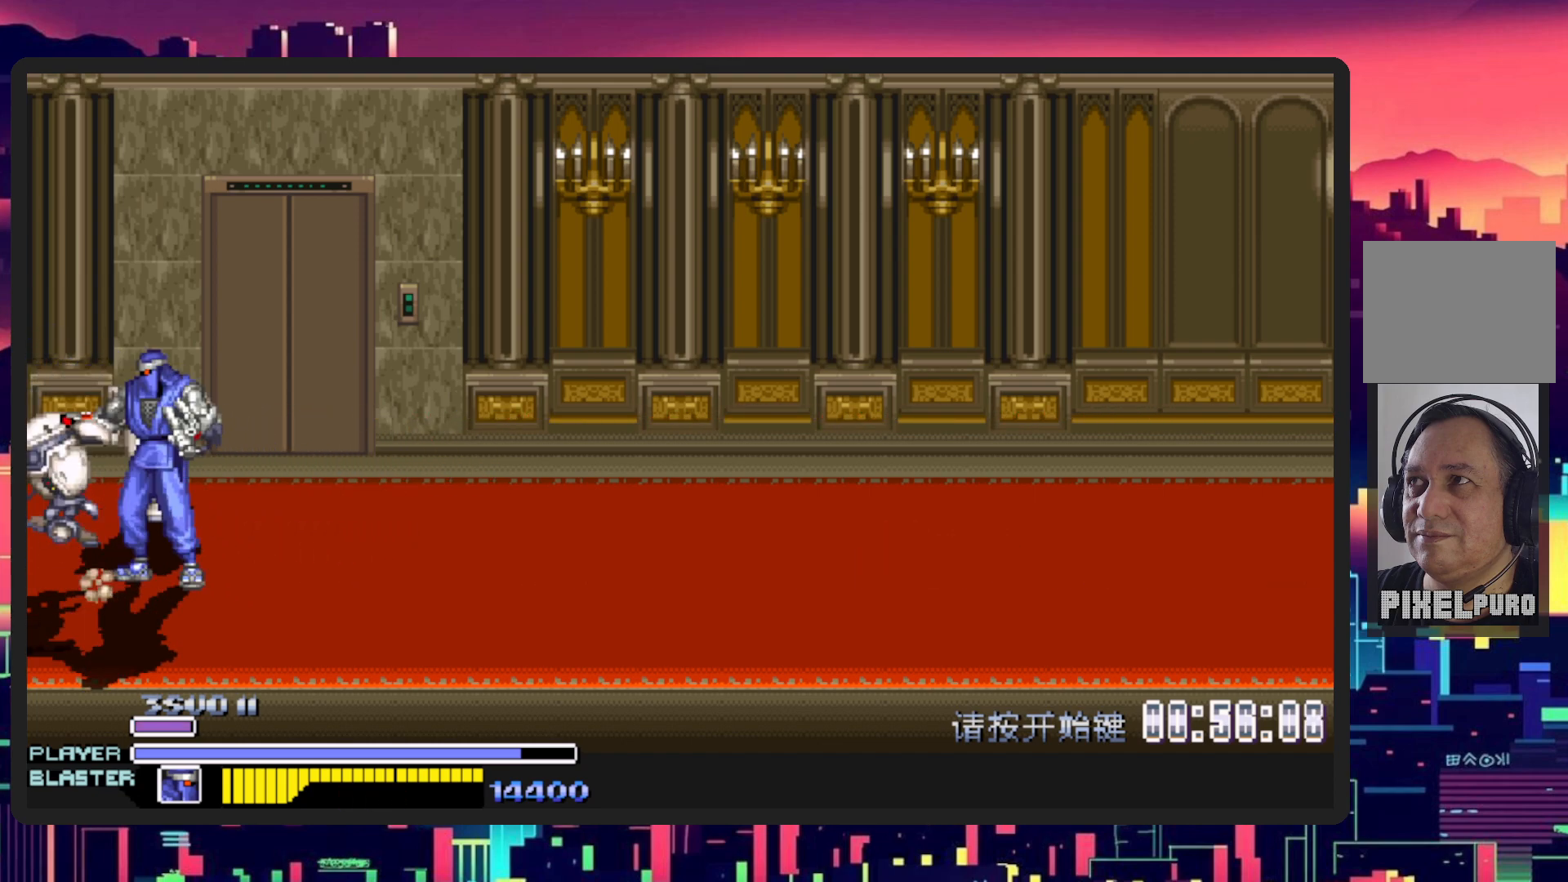
{"buttons": ["DPAD_RIGHT"], "events": [[116, "DPAD_RIGHT", "up"], [250, "Y", "down"], [350, "DPAD_RIGHT", "down"], [417, "DPAD_DOWN", "up"], [450, "Y", "up"]]}
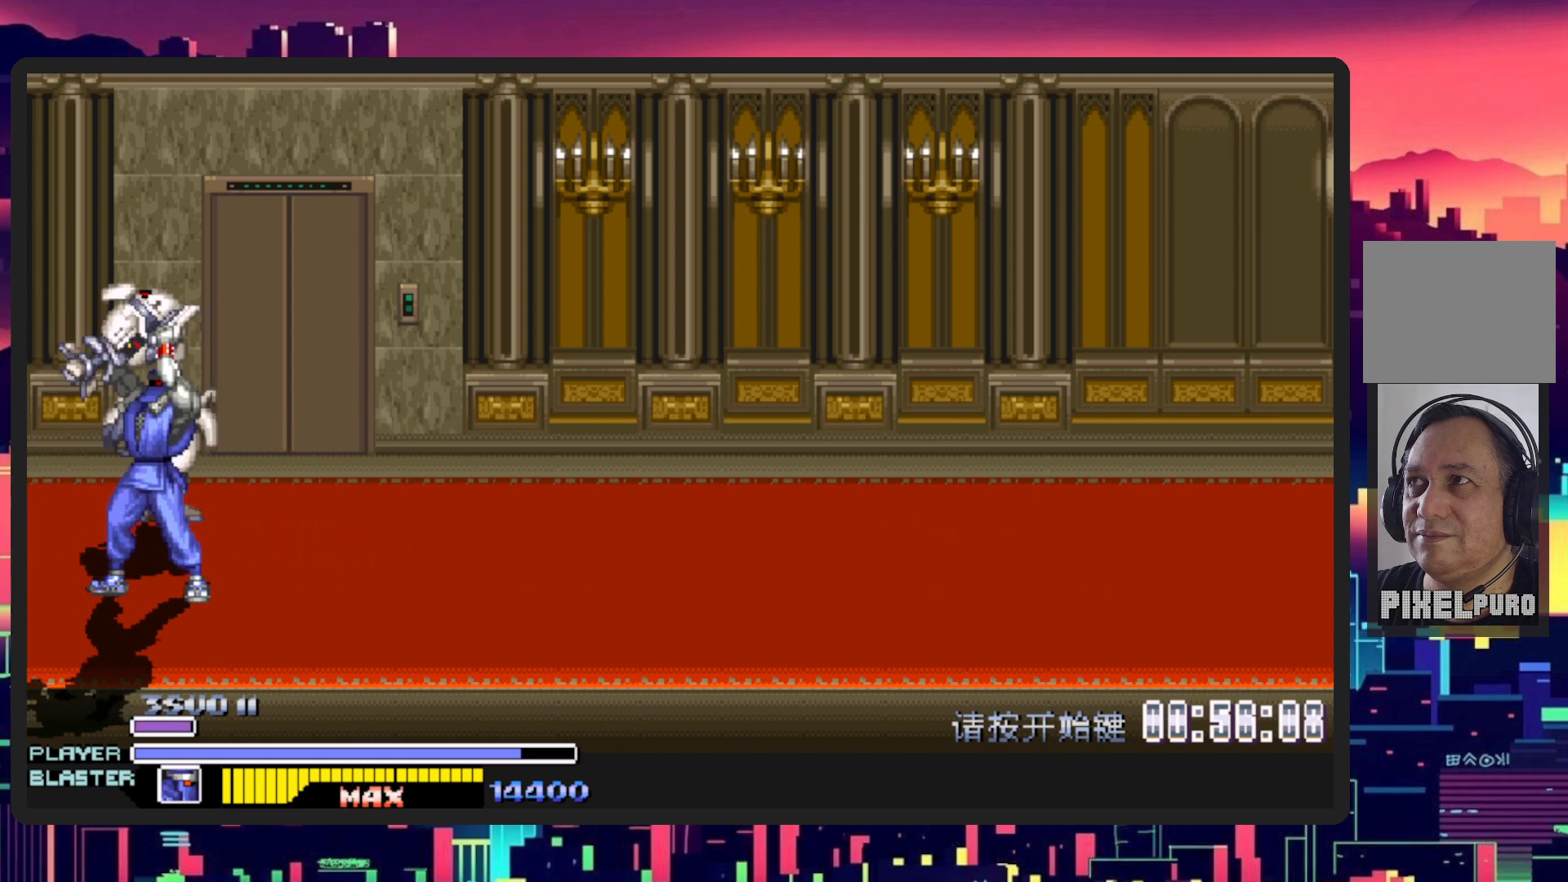
{"buttons": ["DPAD_RIGHT"], "events": [[33, "Y", "down"], [184, "Y", "up"]]}
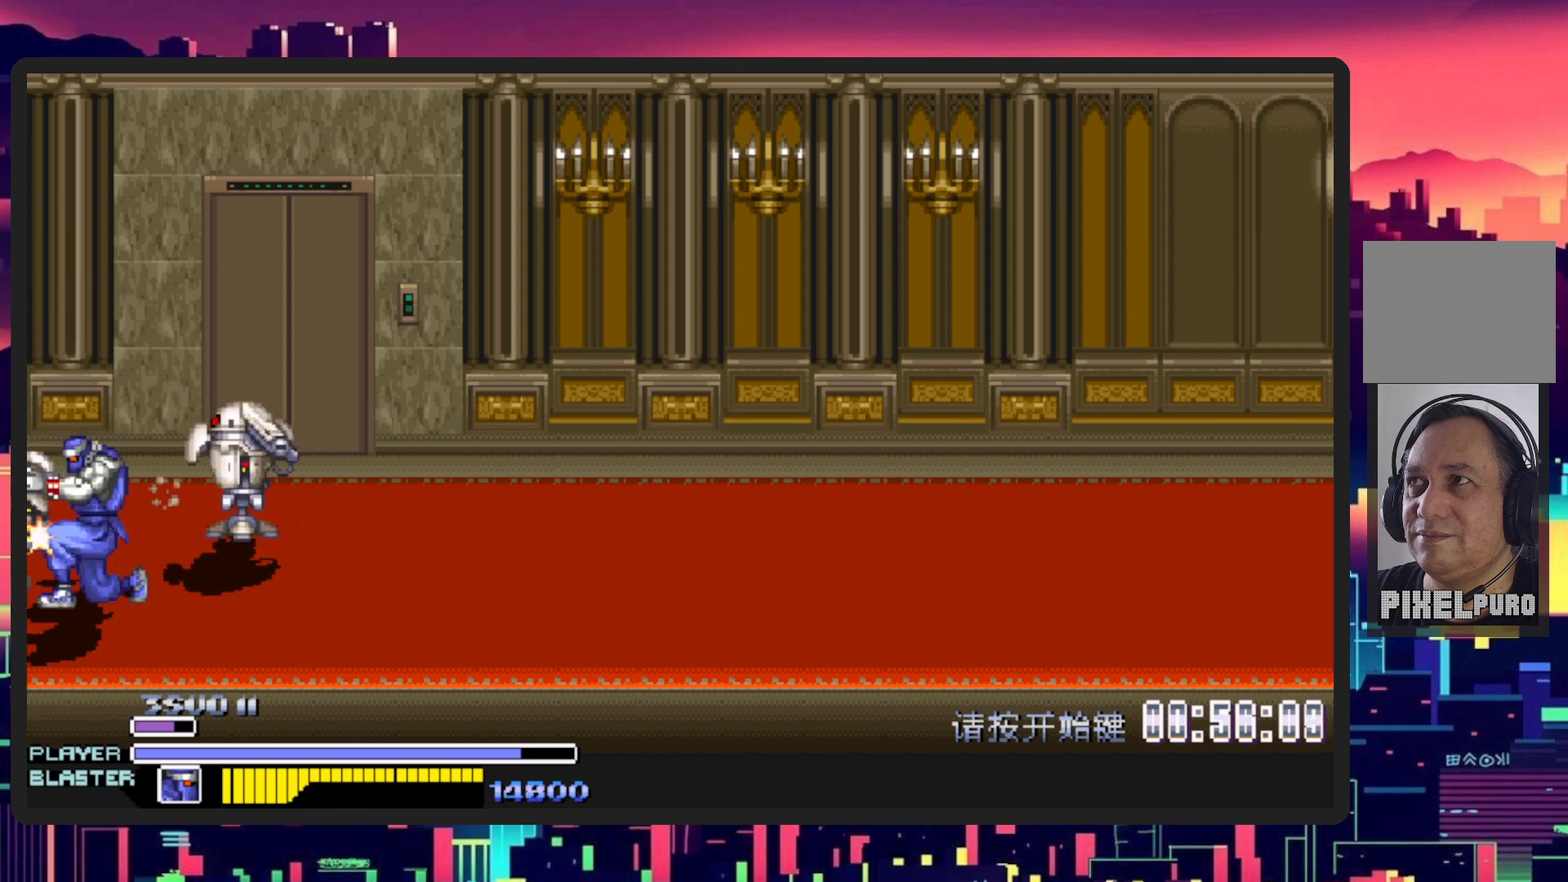
{"buttons": ["DPAD_RIGHT"], "events": [[201, "DPAD_UP", "down"], [451, "DPAD_UP", "up"]]}
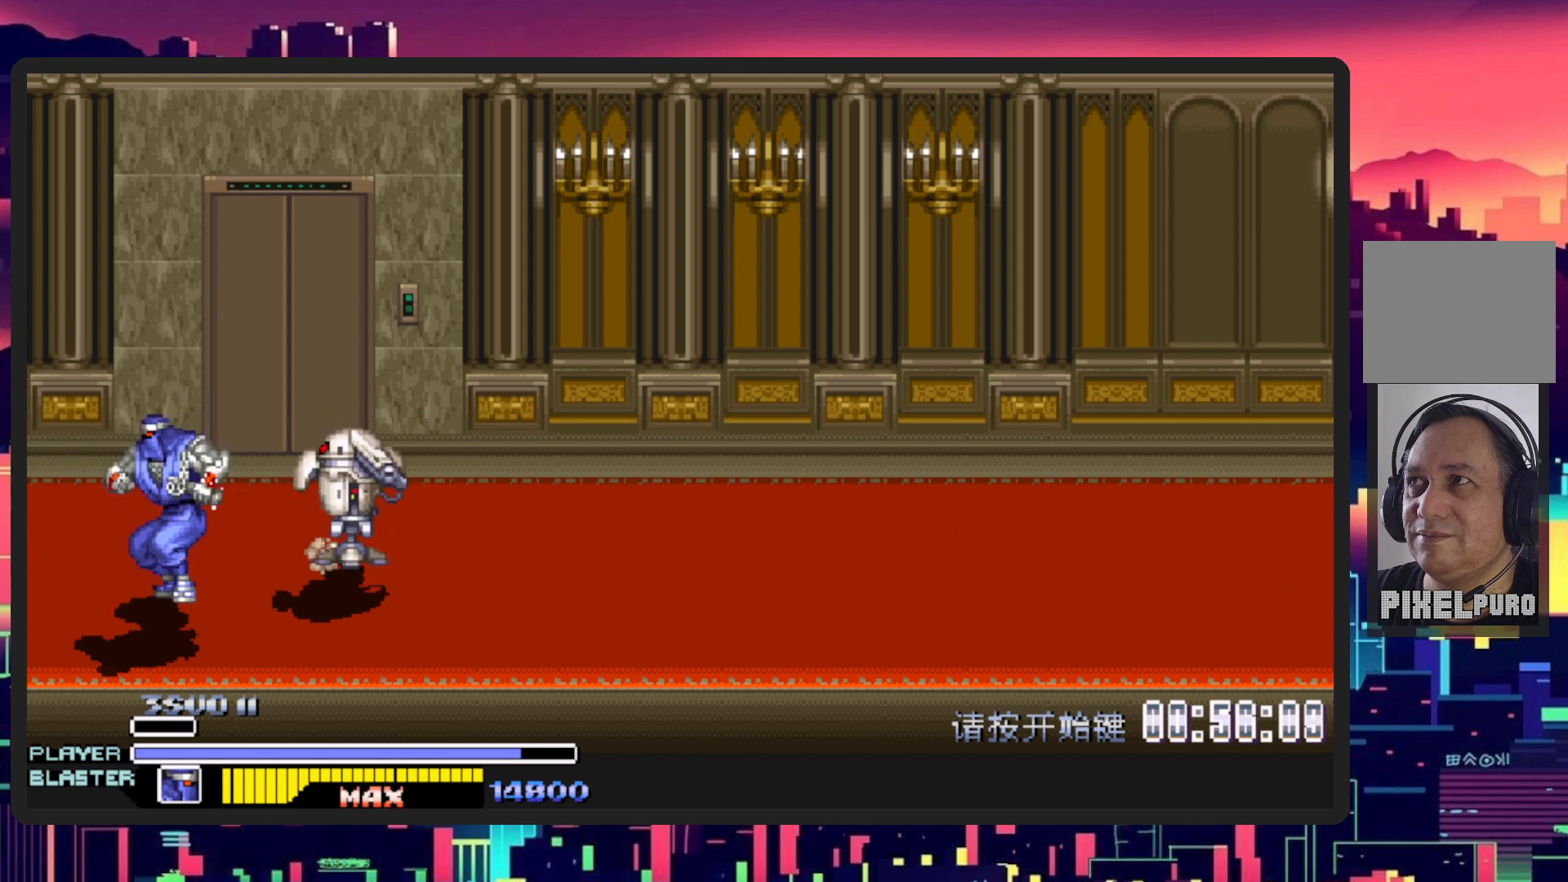
{"buttons": ["Y", "DPAD_RIGHT"], "events": [[267, "B", "down"], [417, "B", "up"], [467, "Y", "down"]]}
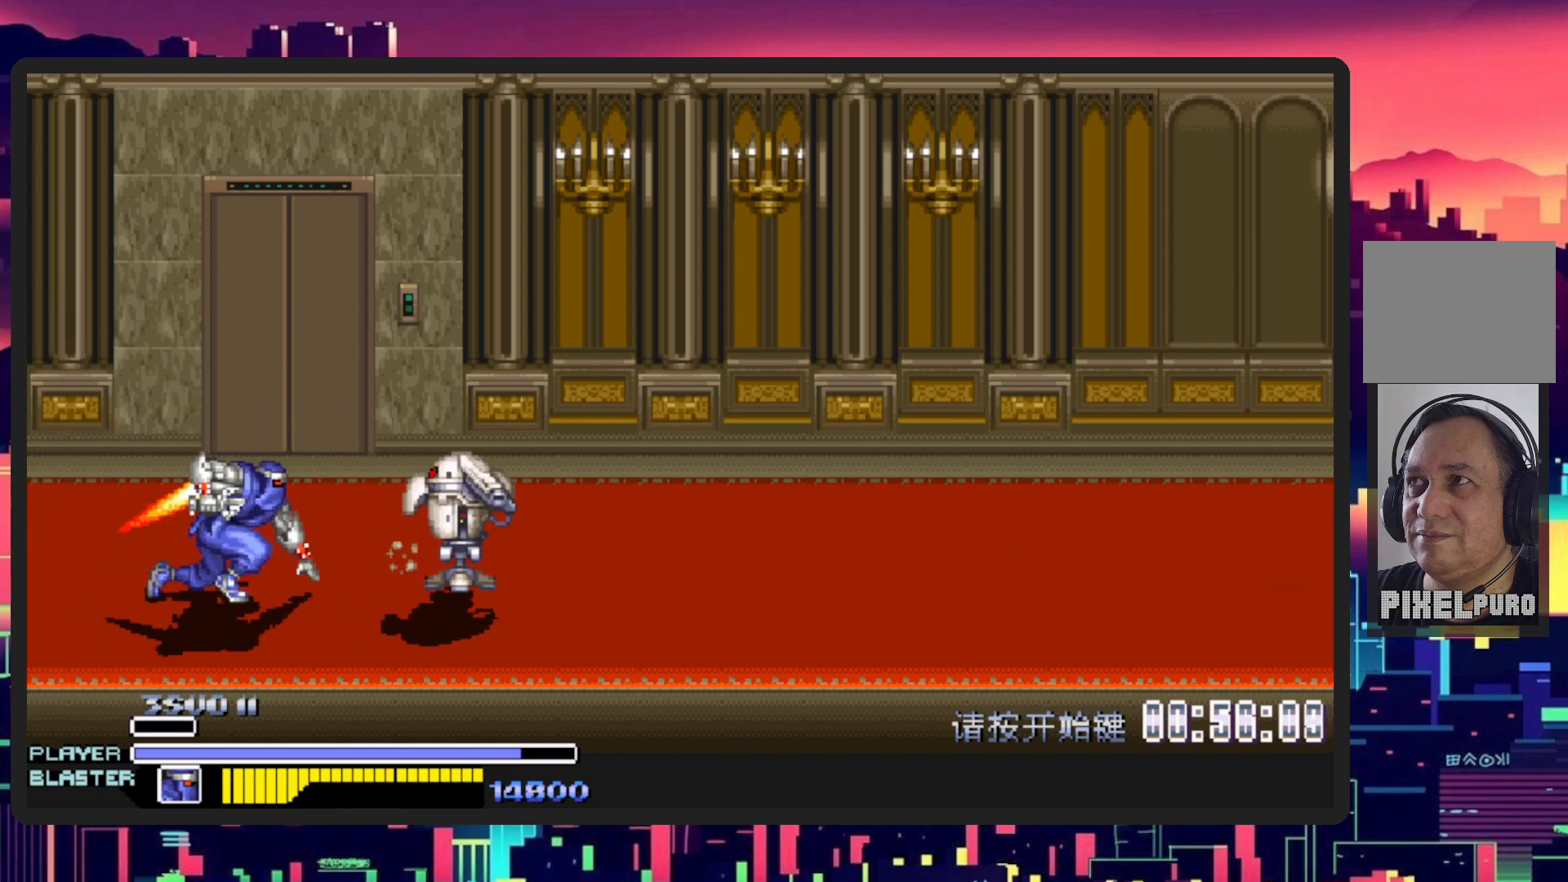
{"buttons": ["DPAD_DOWN", "DPAD_RIGHT"], "events": [[133, "Y", "up"], [200, "Y", "down"], [350, "Y", "up"], [483, "DPAD_DOWN", "down"]]}
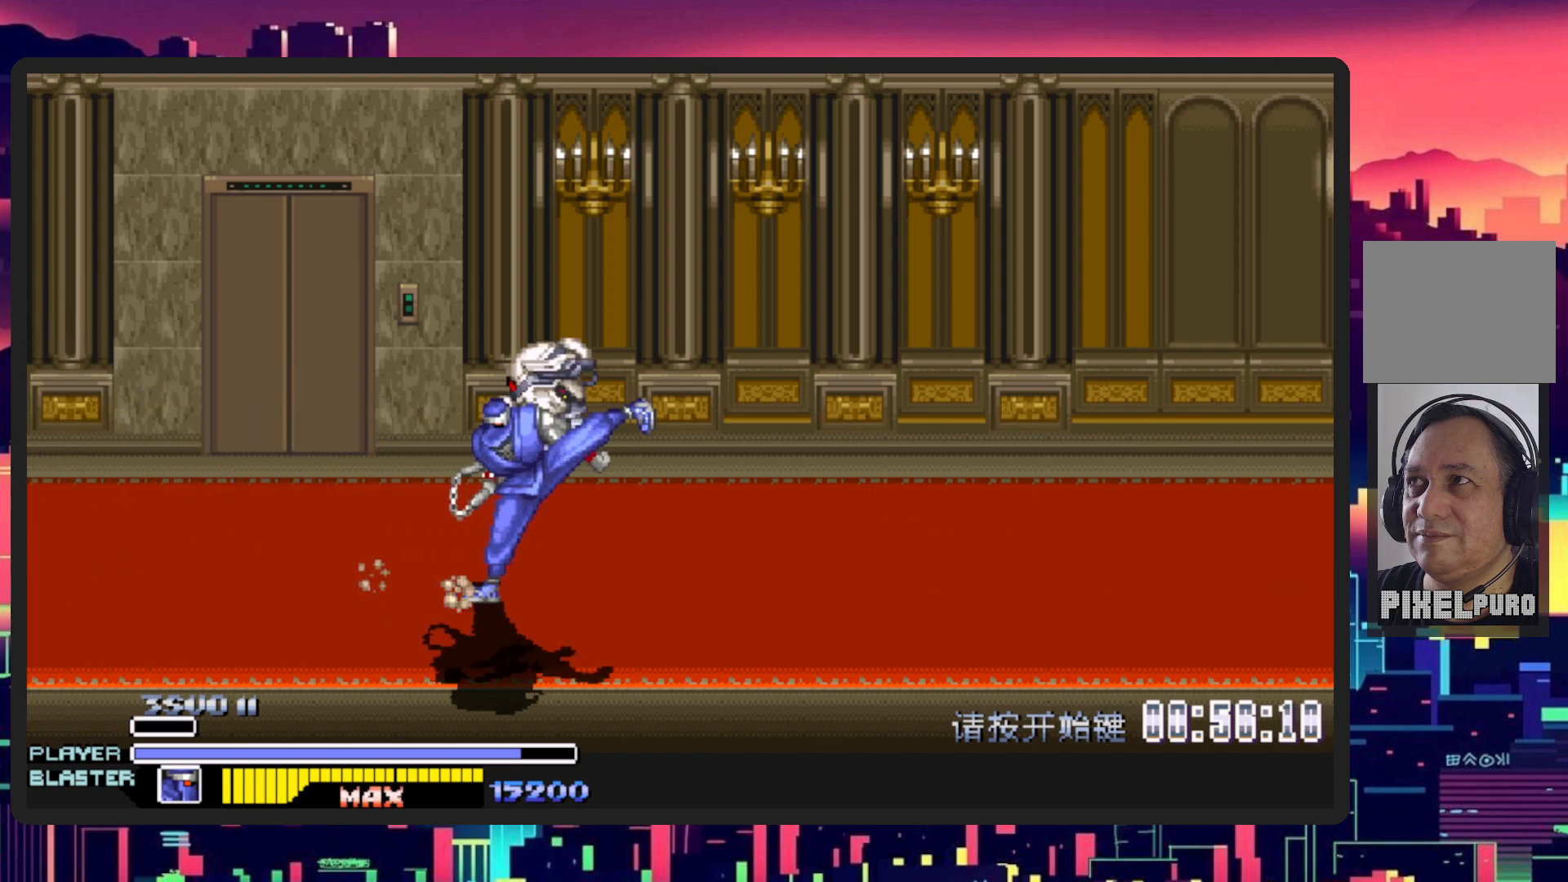
{"buttons": ["DPAD_LEFT"], "events": [[133, "DPAD_DOWN", "up"], [267, "DPAD_DOWN", "down"], [267, "DPAD_RIGHT", "up"], [284, "DPAD_LEFT", "down"], [350, "DPAD_DOWN", "up"]]}
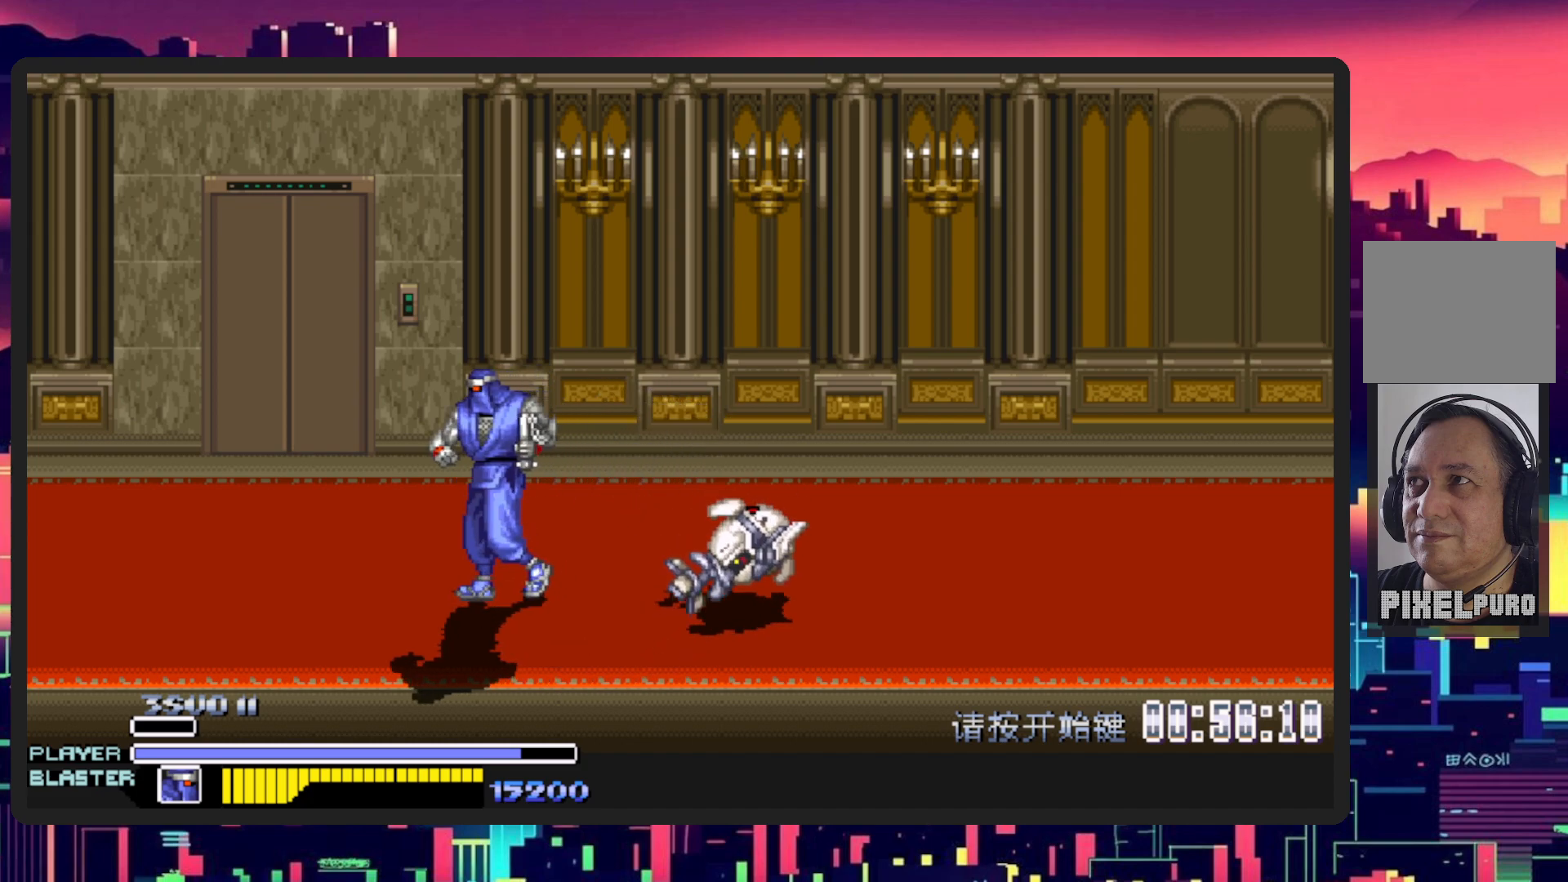
{"buttons": ["DPAD_RIGHT"], "events": [[401, "DPAD_LEFT", "up"], [418, "DPAD_RIGHT", "down"]]}
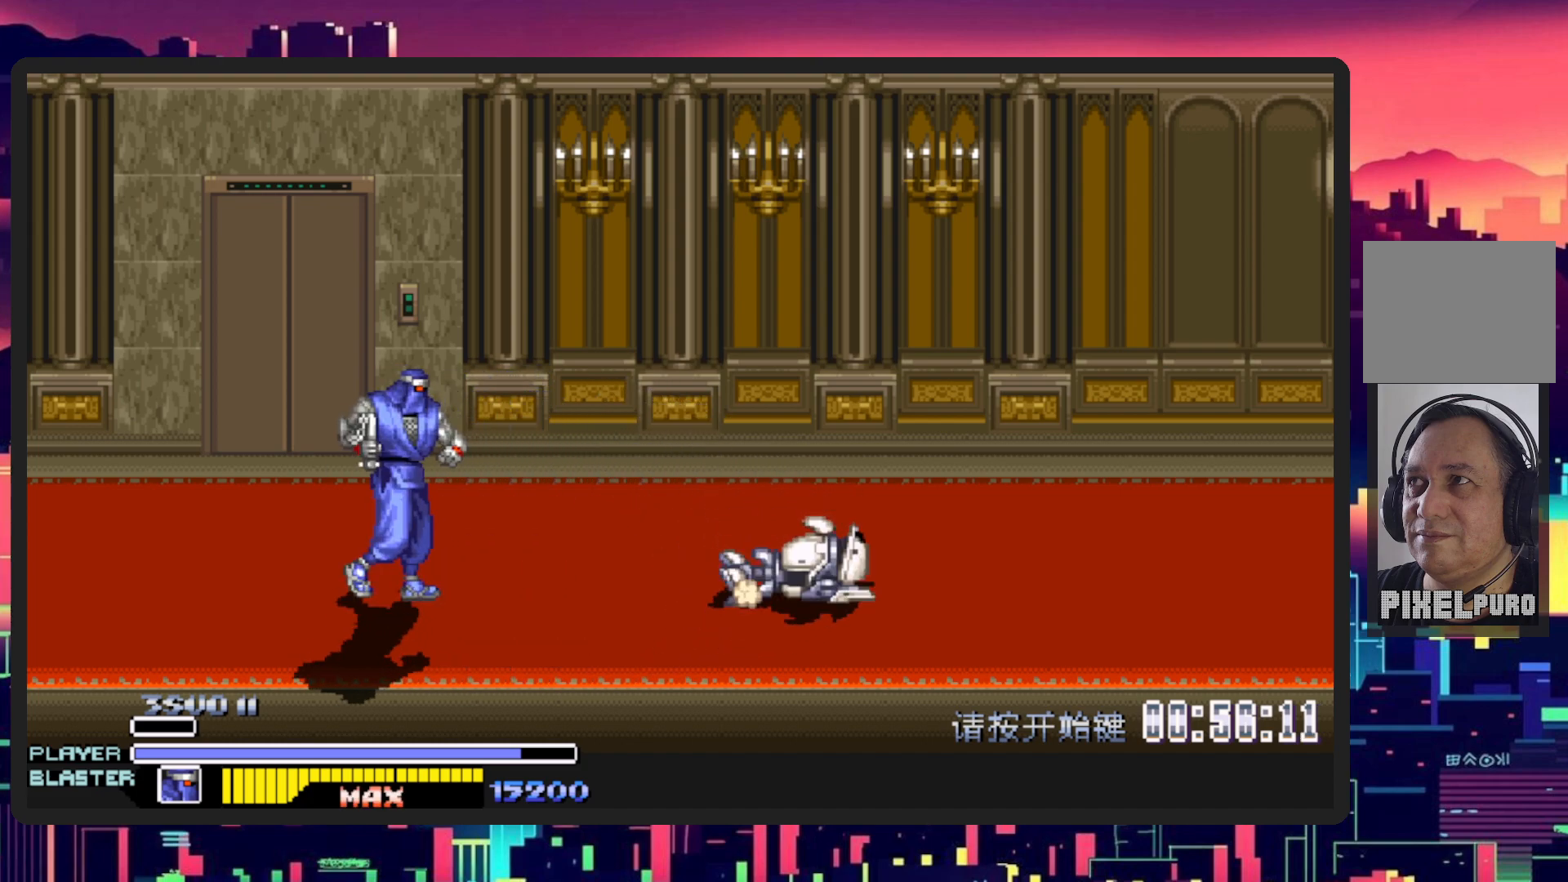
{"buttons": ["DPAD_RIGHT"], "events": [[234, "DPAD_DOWN", "down"], [284, "DPAD_RIGHT", "up"], [300, "DPAD_DOWN", "up"], [300, "DPAD_LEFT", "down"], [467, "DPAD_LEFT", "up"], [467, "DPAD_RIGHT", "down"]]}